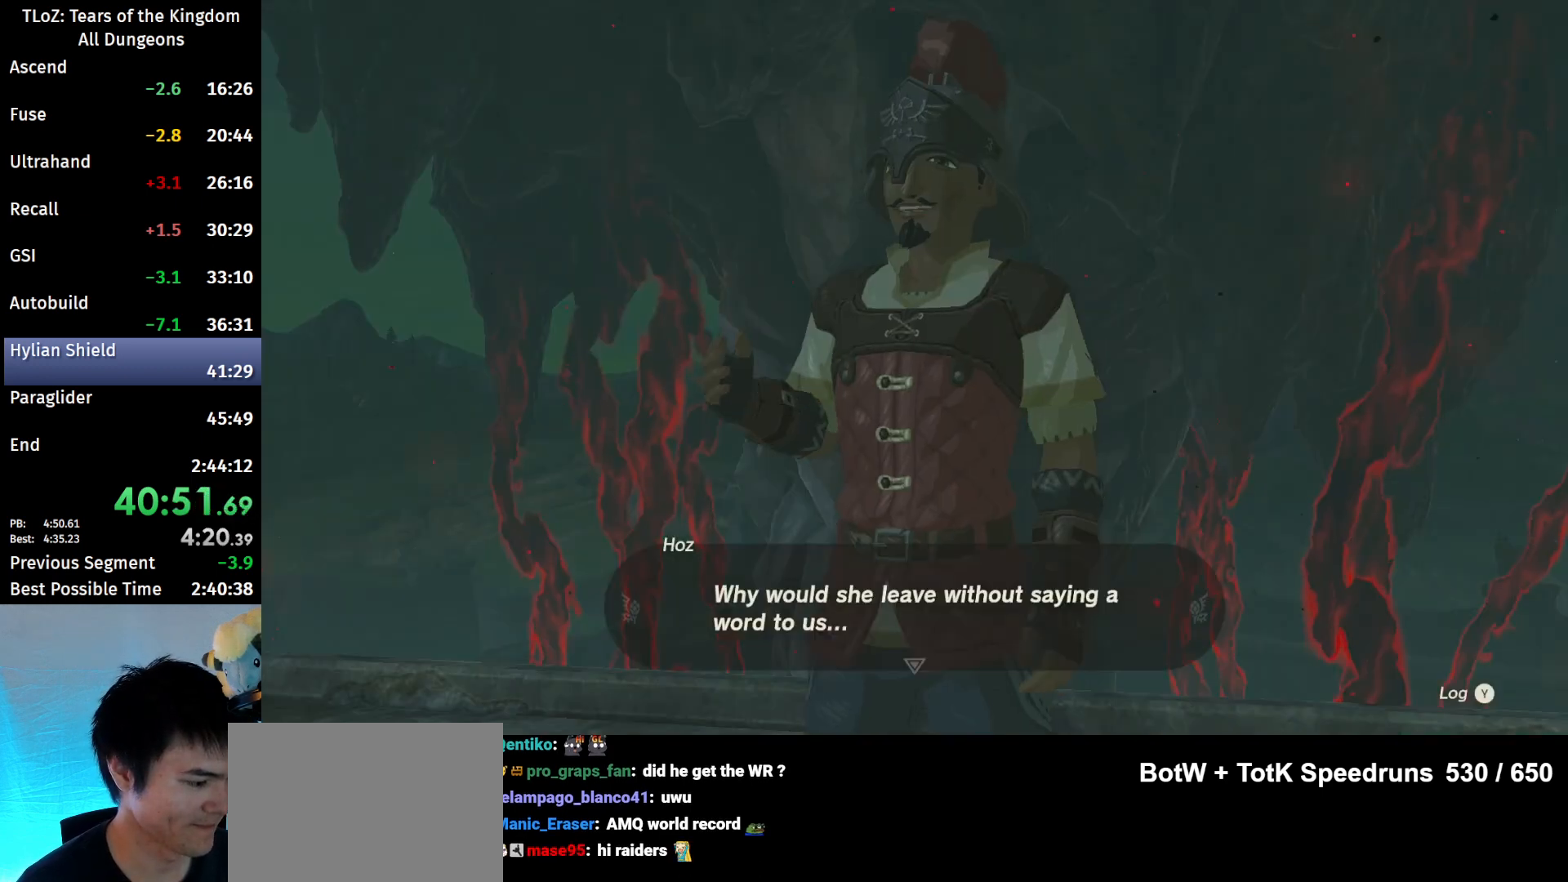
Gameplay with a controller (Nintendo layout); each line is a JSON object with the inputs held at the frame after it. "events" lists button and stick changes between this image and that frame as [ms after this image, input, new state], when the widget could be followed in between. Not read: L3 R3 START TOUCHPAD.
{"buttons": ["B"], "left_stick": "down-left", "right_stick": "center", "events": [[100, "B", "up"], [200, "B", "down"], [233, "B", "up"], [300, "B", "down"], [367, "B", "up"], [433, "B", "down"]]}
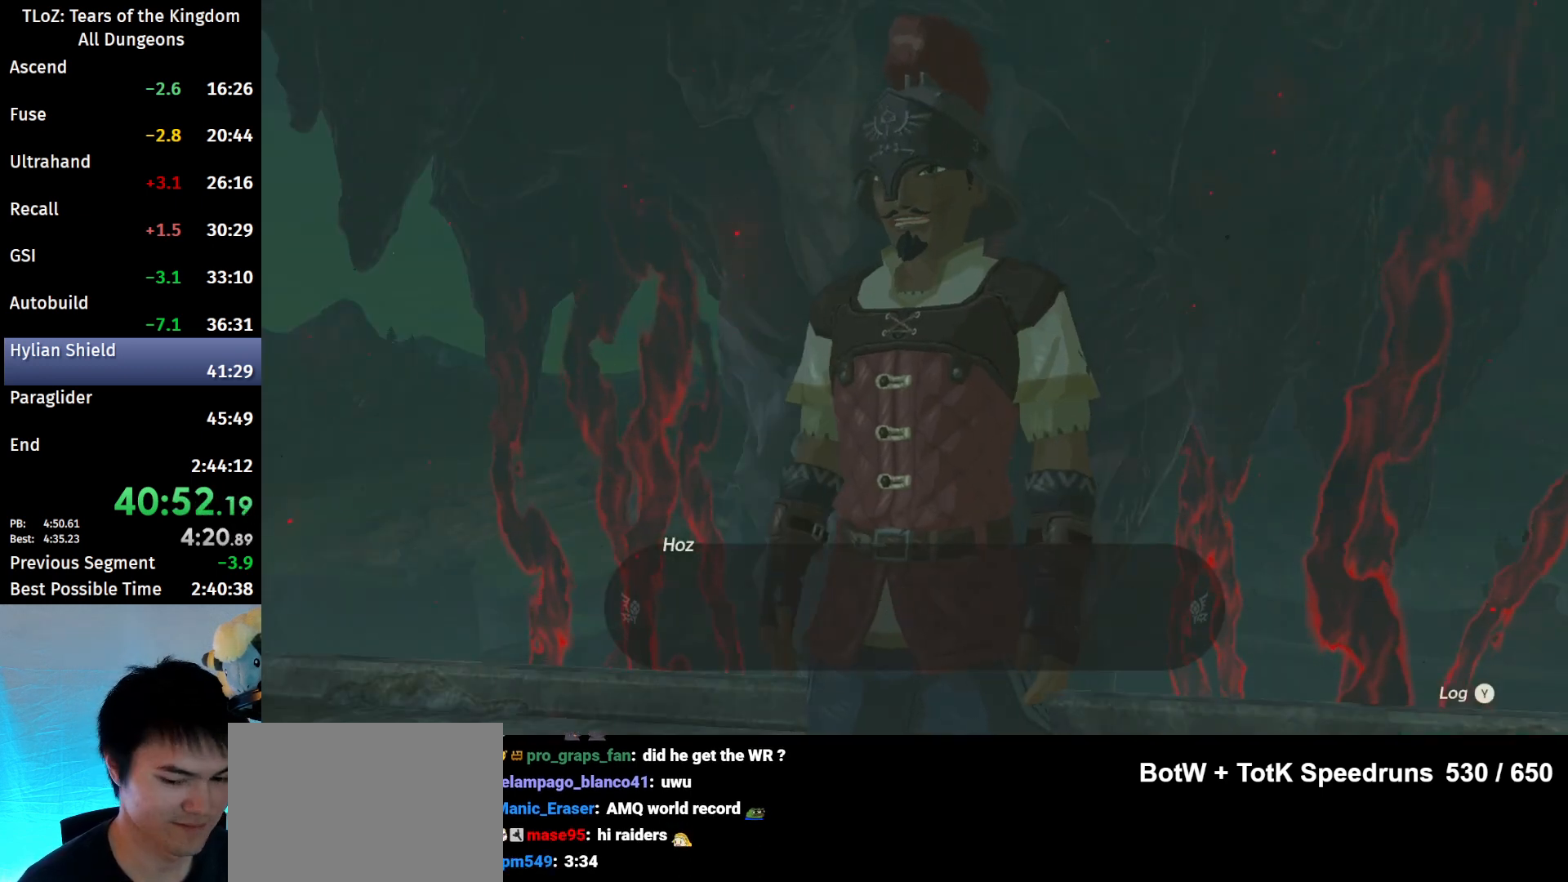
{"buttons": [], "left_stick": "down-left", "right_stick": "center", "events": [[33, "B", "up"], [100, "B", "down"], [167, "B", "up"], [233, "B", "down"], [300, "B", "up"], [400, "B", "down"], [467, "B", "up"]]}
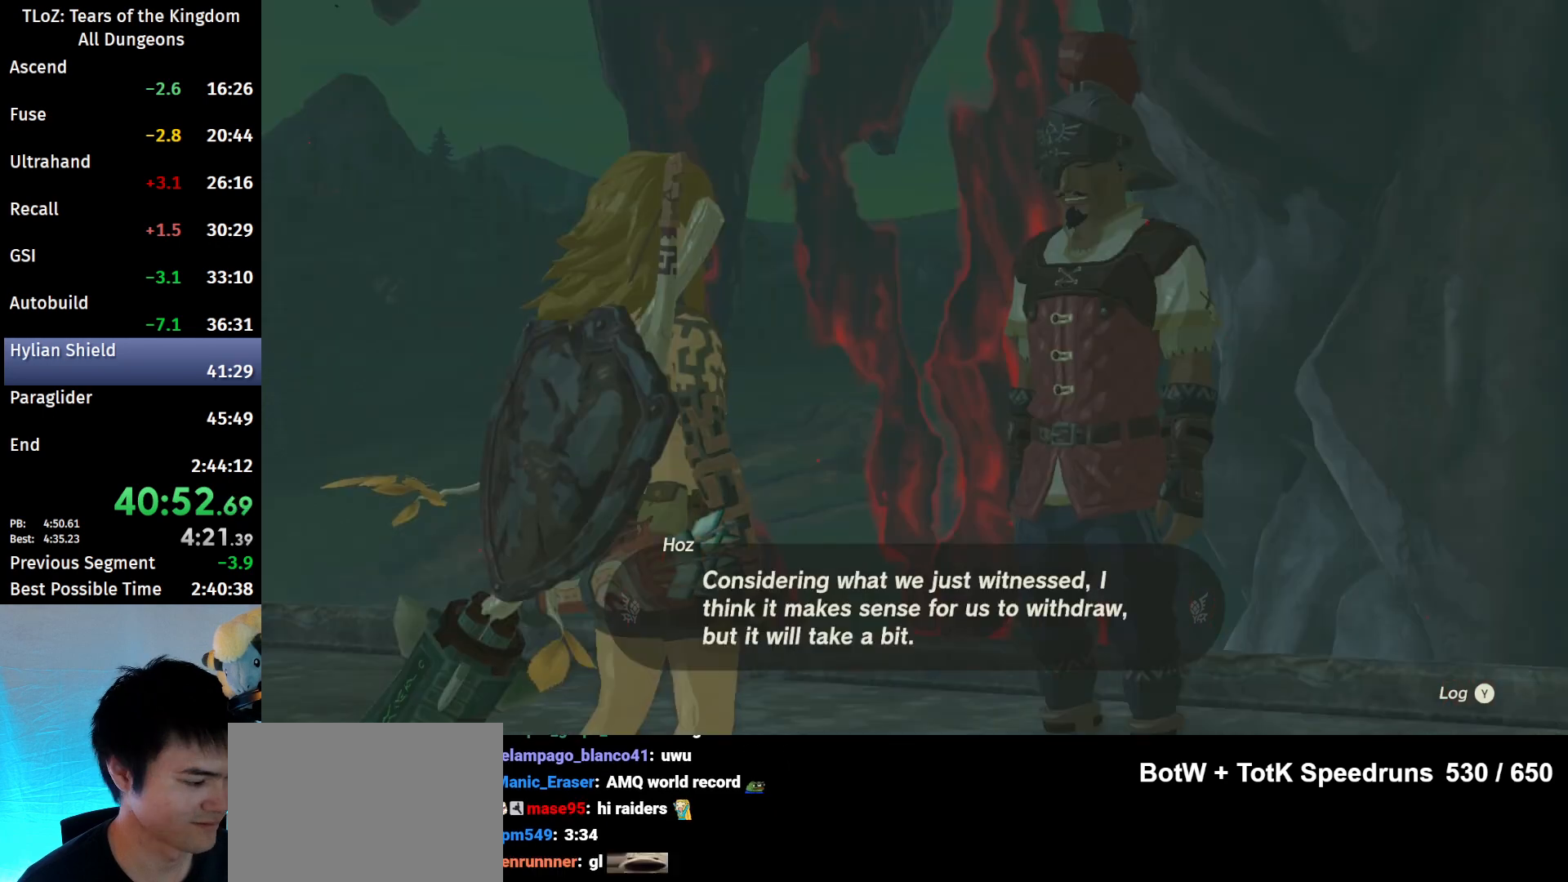
{"buttons": ["B"], "left_stick": "down-left", "right_stick": "center", "events": [[67, "B", "down"], [133, "B", "up"], [167, "B", "down"], [233, "B", "up"], [333, "B", "down"], [400, "B", "up"], [467, "B", "down"]]}
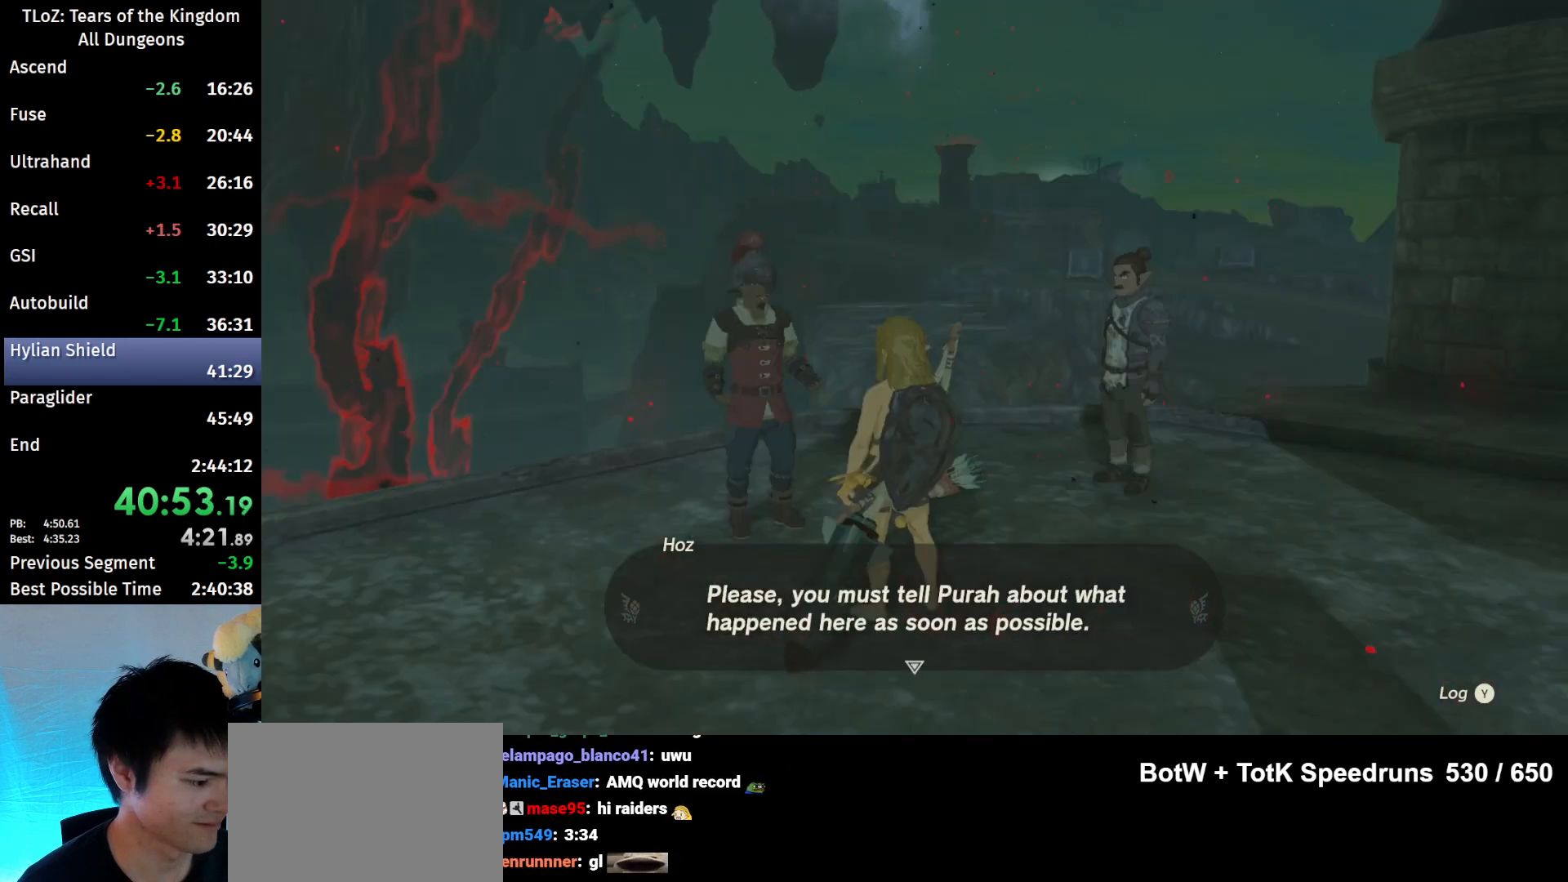
{"buttons": [], "left_stick": "down-left", "right_stick": "center", "events": [[33, "B", "up"], [100, "B", "down"], [167, "B", "up"], [233, "B", "down"], [300, "B", "up"], [367, "B", "down"], [433, "B", "up"]]}
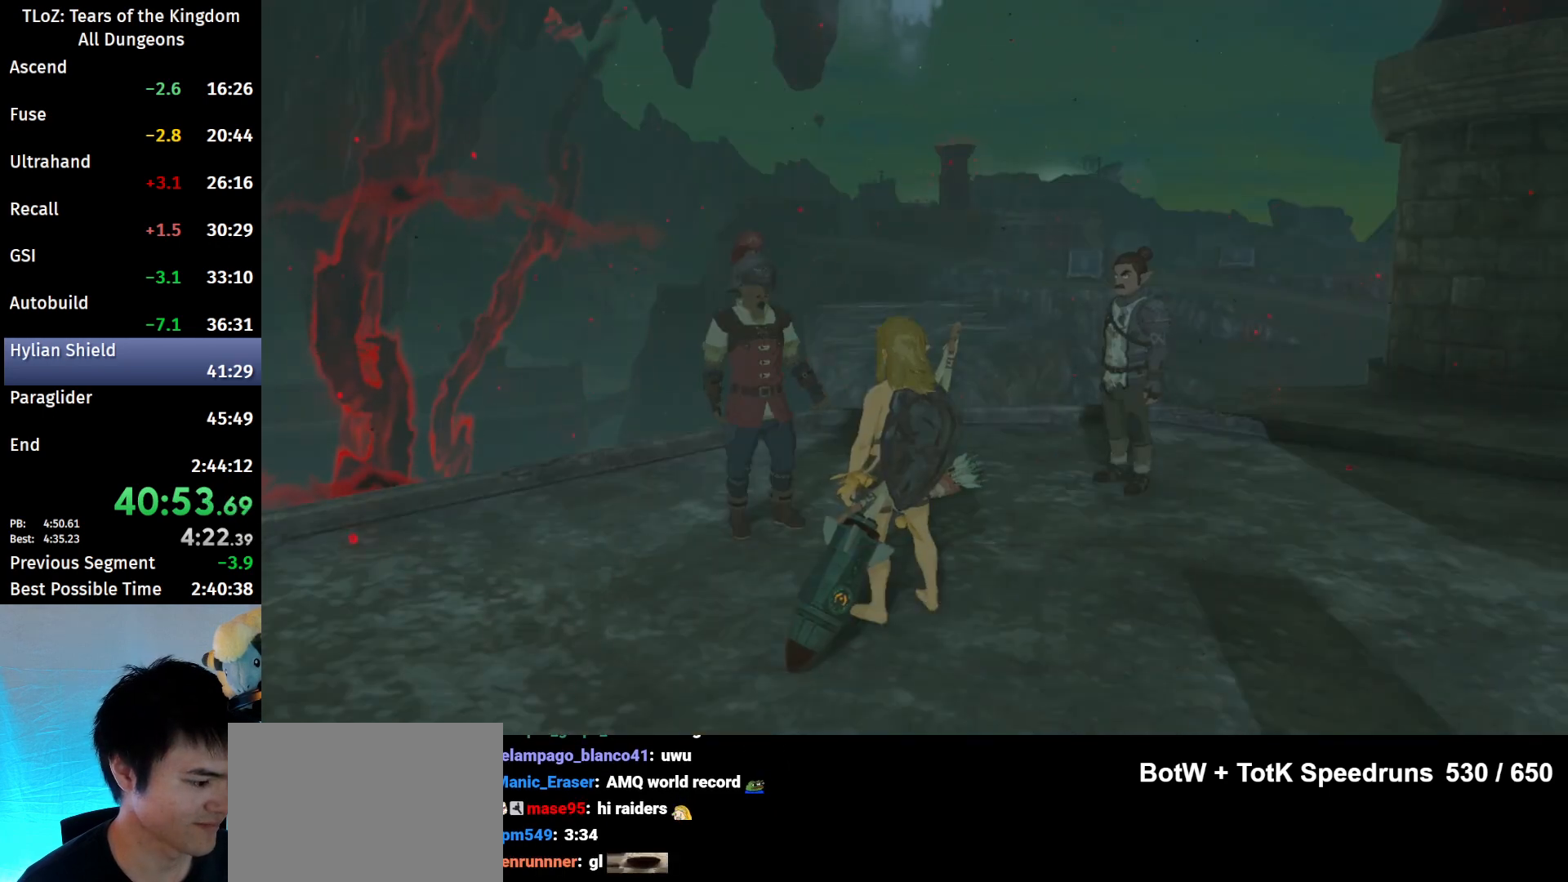
{"buttons": ["B"], "left_stick": "down-left", "right_stick": "center", "events": [[33, "B", "down"], [67, "B", "up"], [167, "B", "down"], [233, "B", "up"], [300, "B", "down"], [367, "B", "up"], [500, "B", "down"]]}
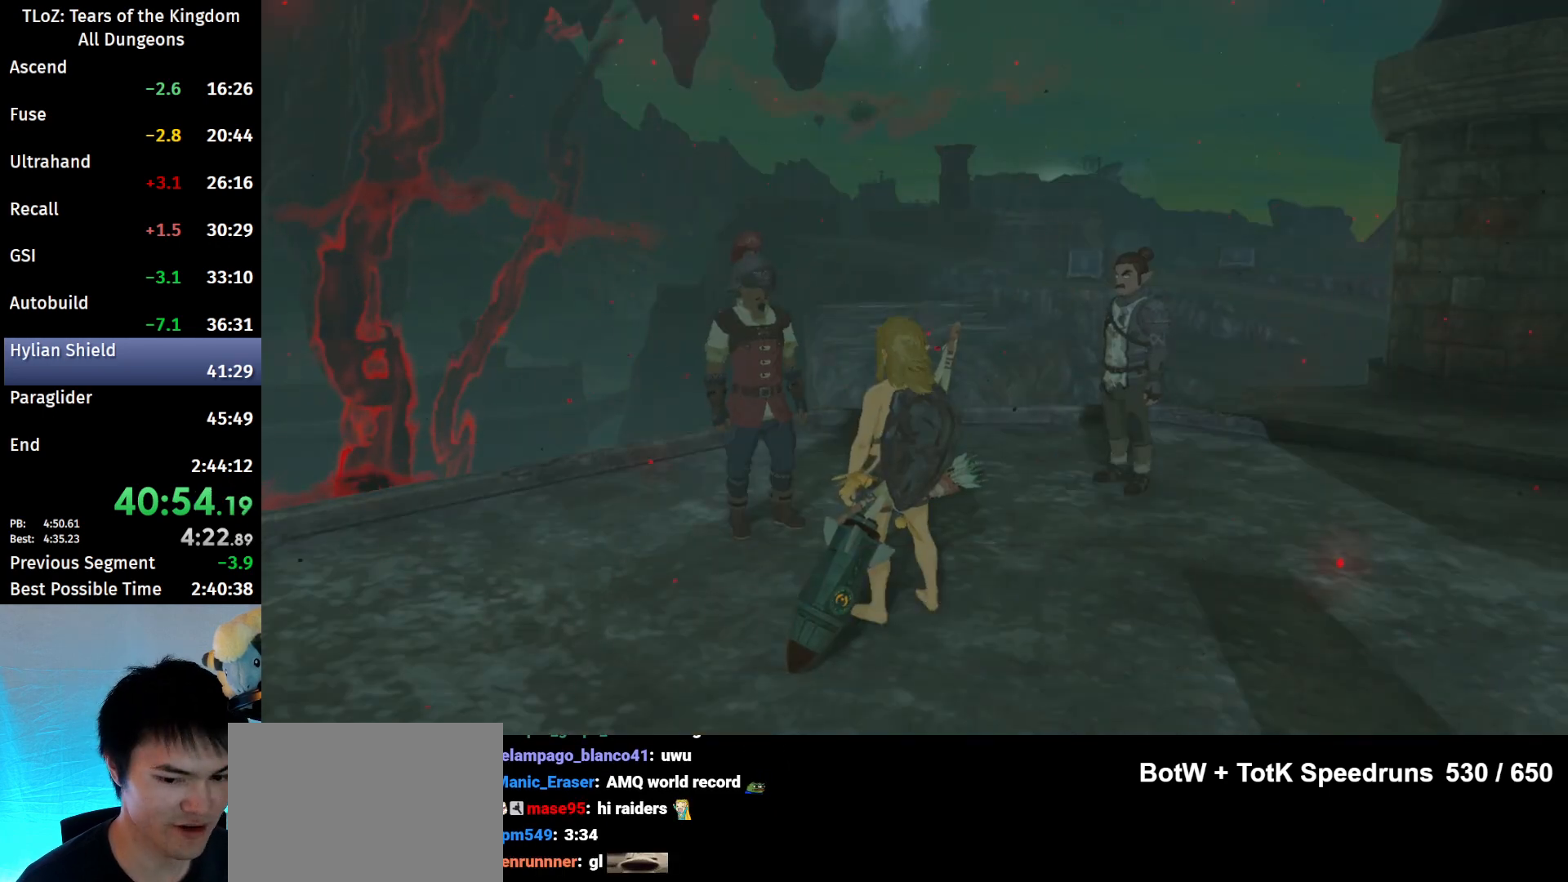
{"buttons": ["B"], "left_stick": "down-left", "right_stick": "down-left", "events": [[100, "right_stick", "left"], [267, "right_stick", "down-left"]]}
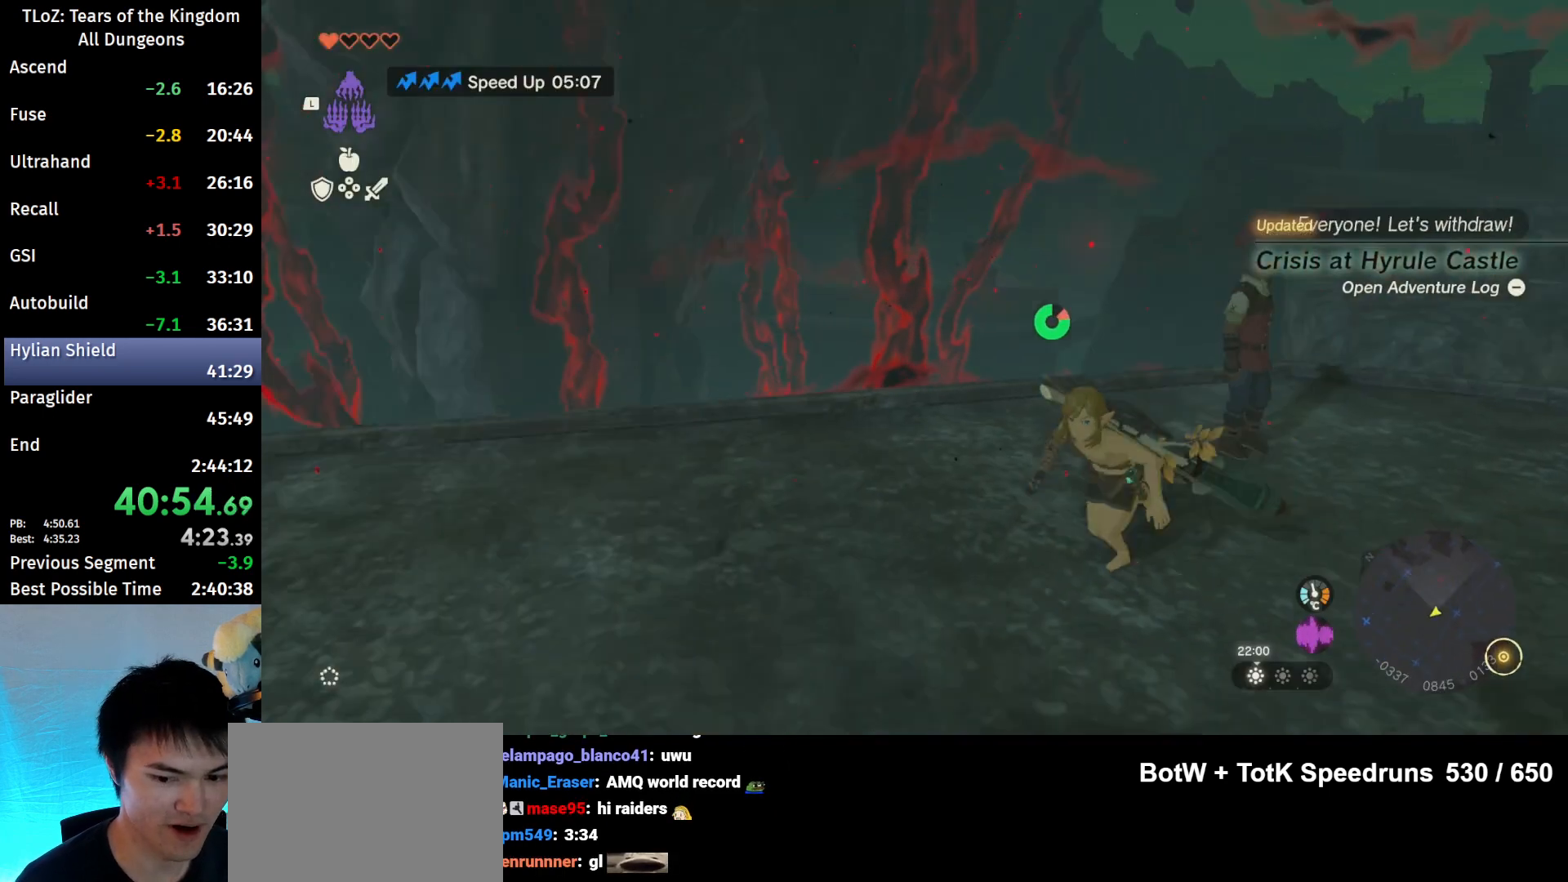
{"buttons": [], "left_stick": "down", "right_stick": "center", "events": [[100, "right_stick", "center"], [167, "B", "up"], [500, "left_stick", "down"]]}
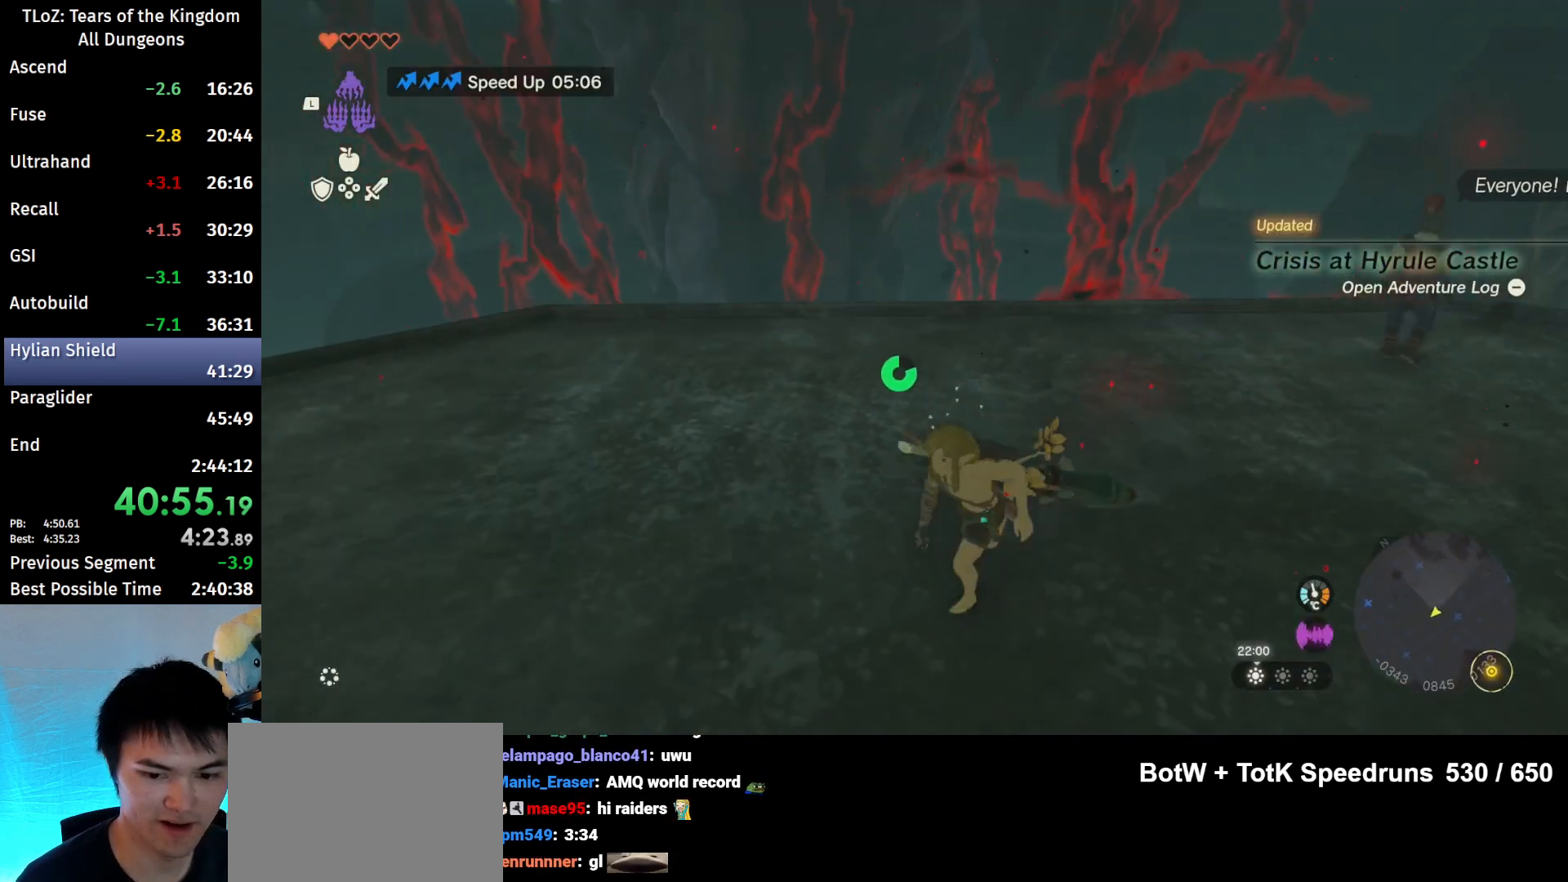
{"buttons": [], "left_stick": "center", "right_stick": "center", "events": [[67, "right_stick", "down"], [200, "right_stick", "center"], [267, "left_stick", "center"]]}
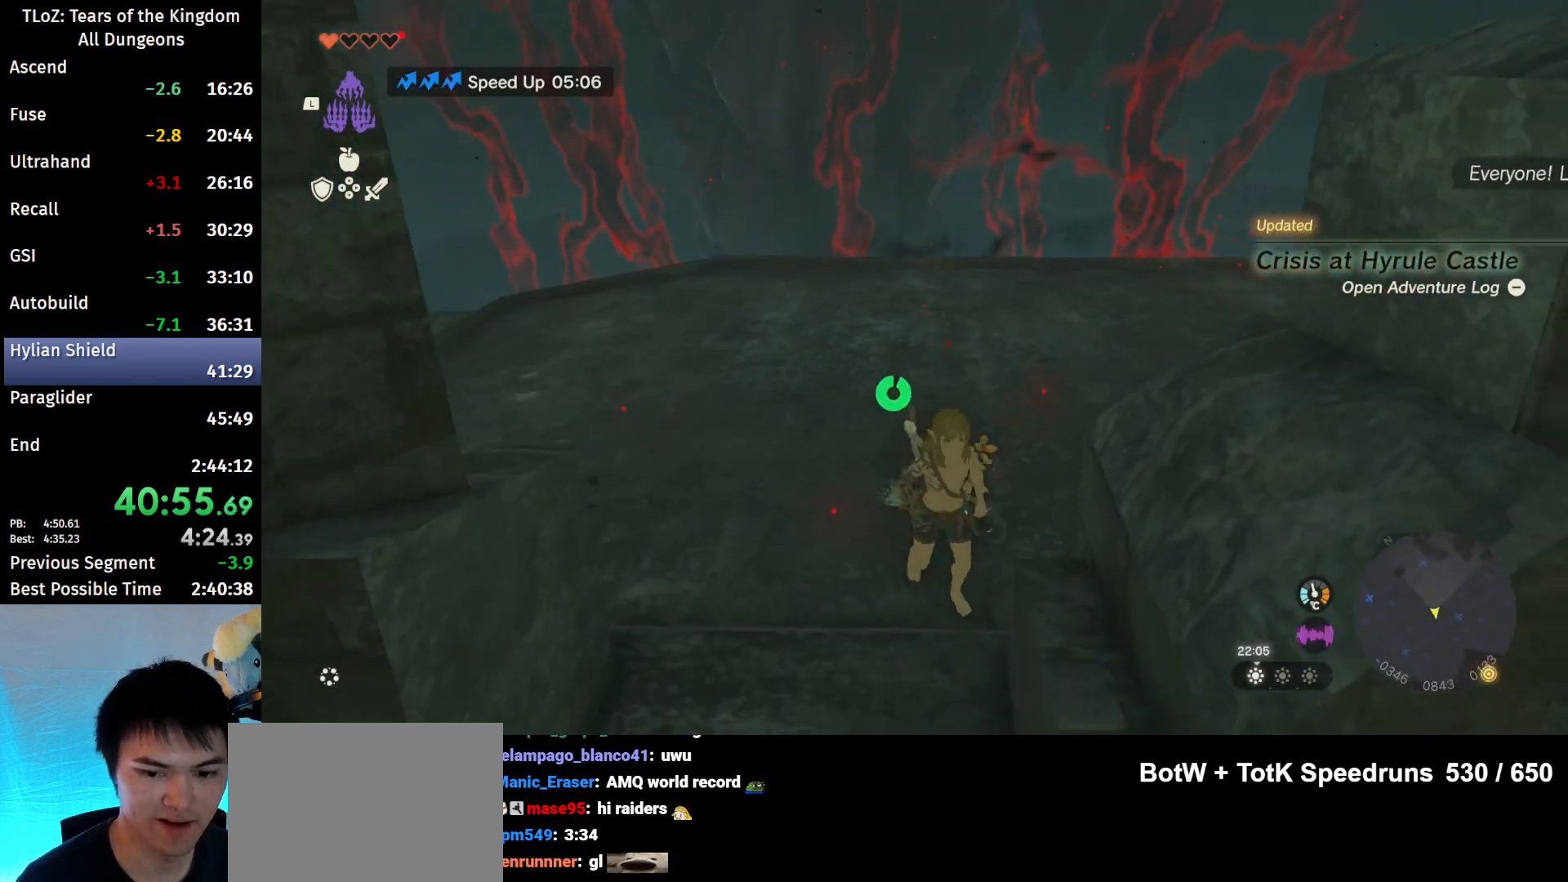
{"buttons": ["B"], "left_stick": "up", "right_stick": "center", "events": [[33, "left_stick", "up"], [100, "B", "down"]]}
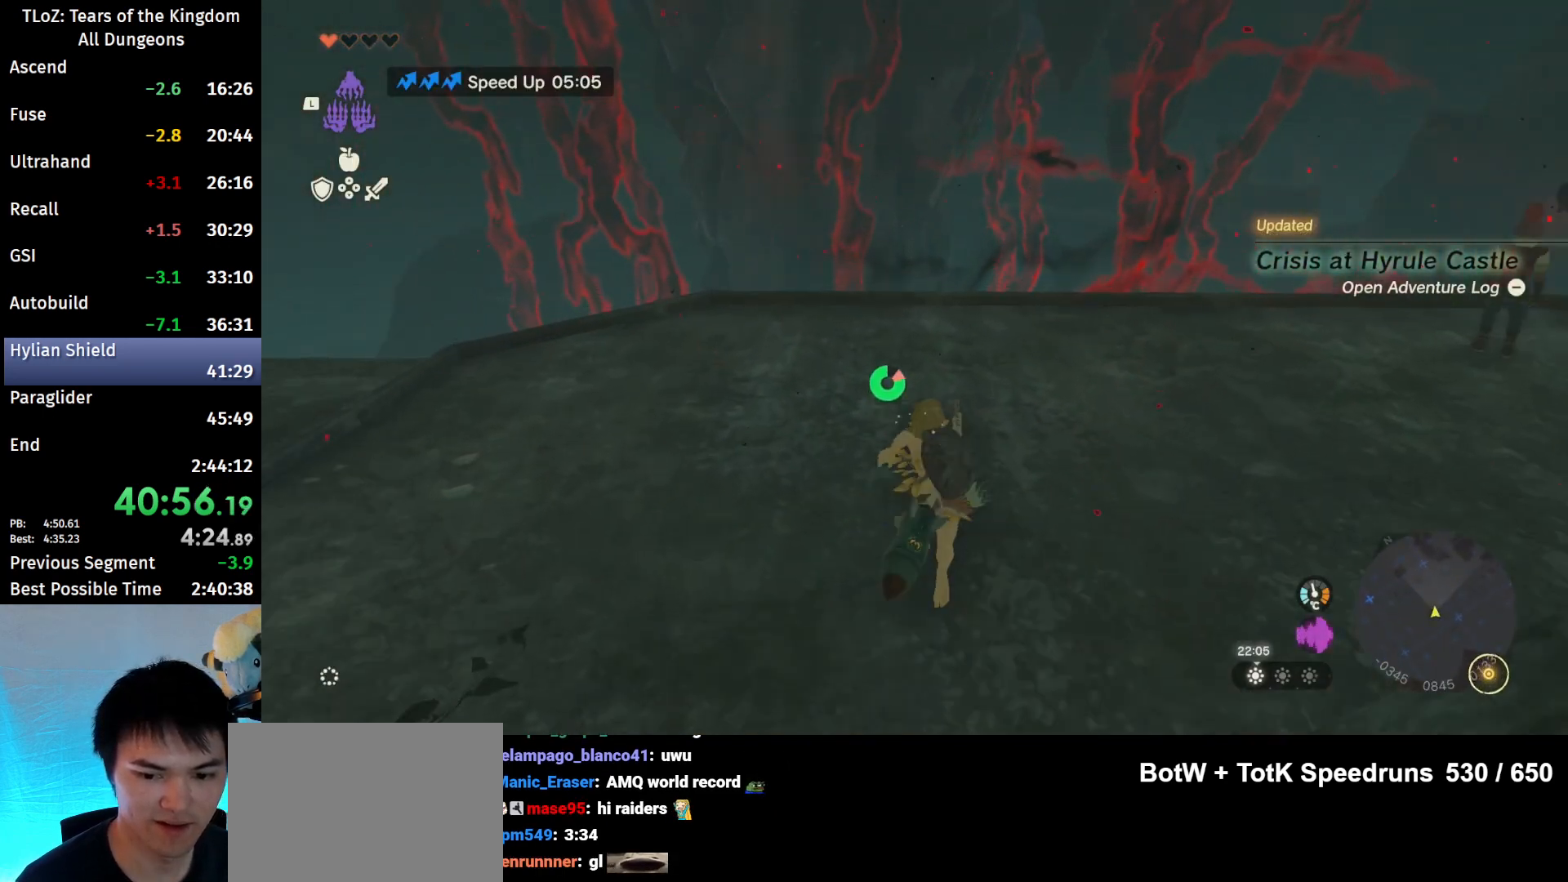
{"buttons": ["B"], "left_stick": "up", "right_stick": "center", "events": [[300, "X", "down"], [400, "X", "up"]]}
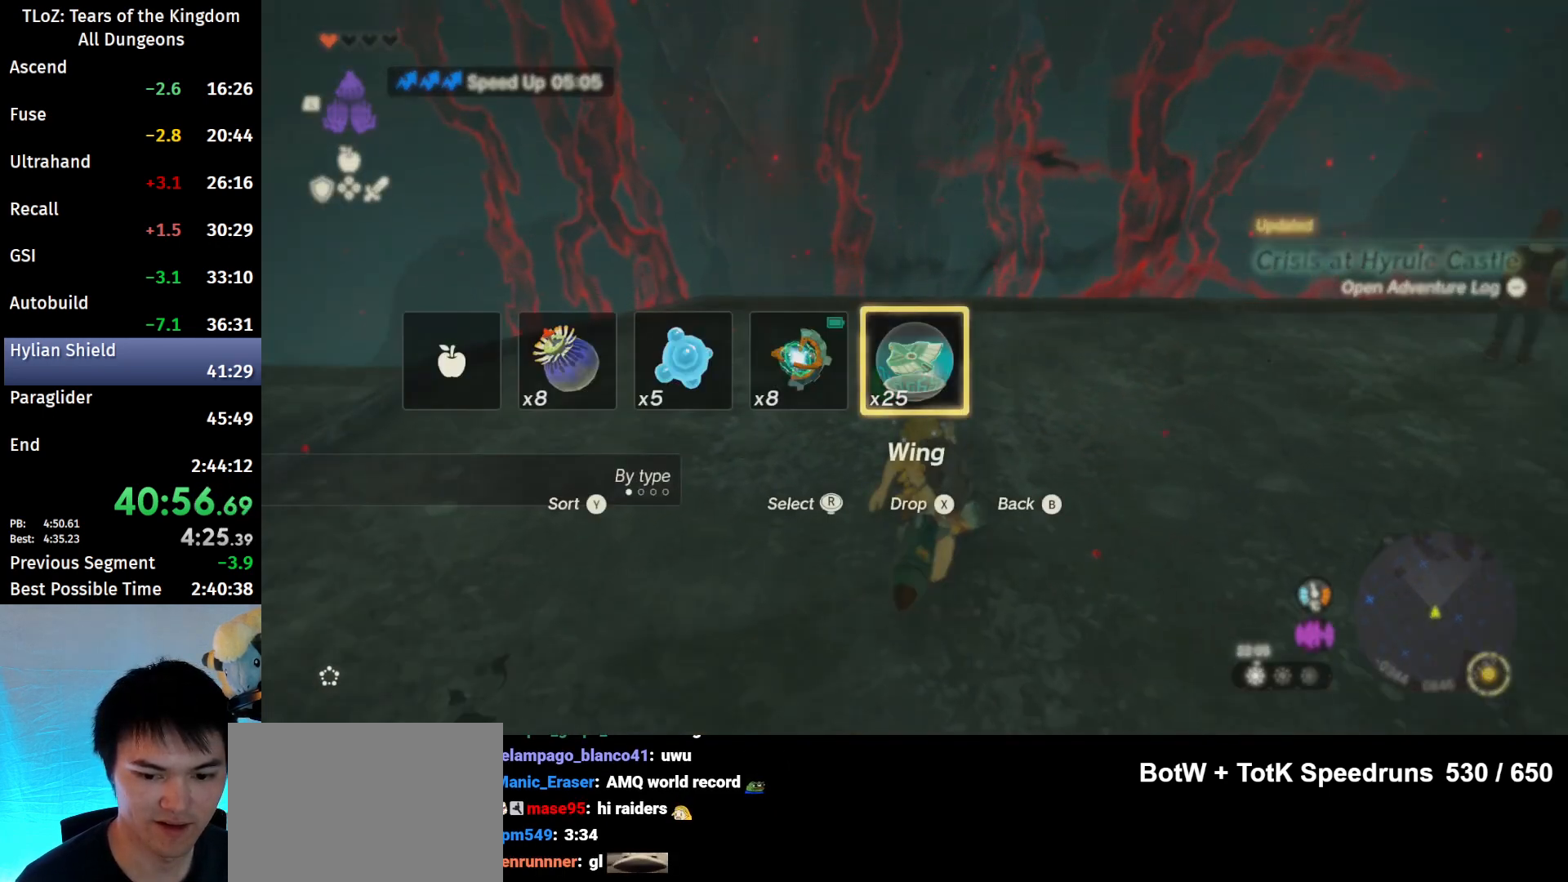
{"buttons": ["B"], "left_stick": "up", "right_stick": "center", "events": []}
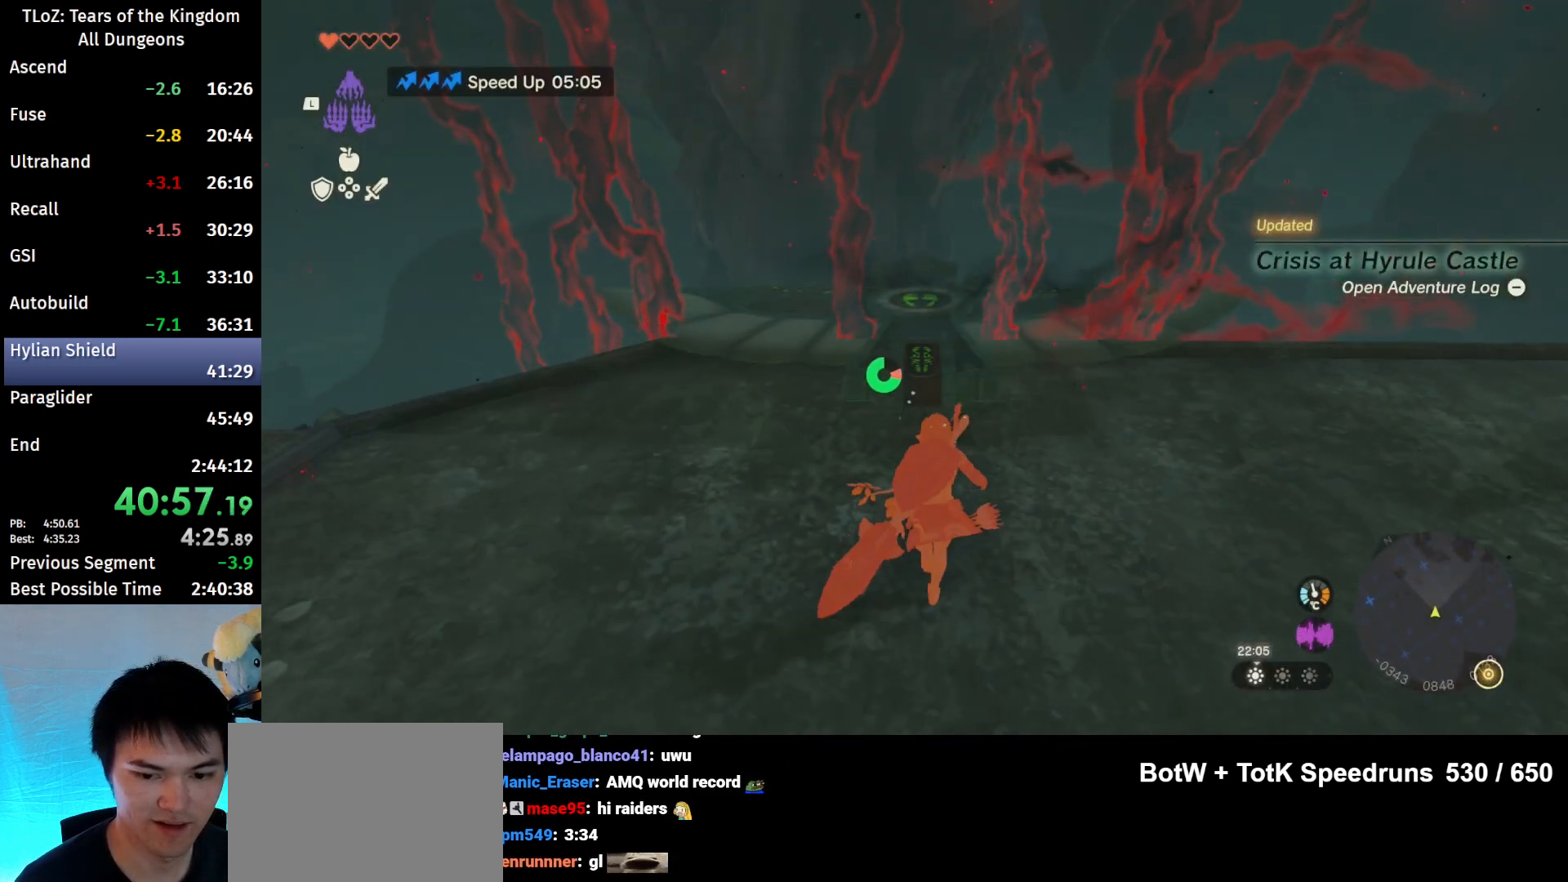
{"buttons": ["X"], "left_stick": "up", "right_stick": "center", "events": [[433, "B", "up"], [433, "X", "down"]]}
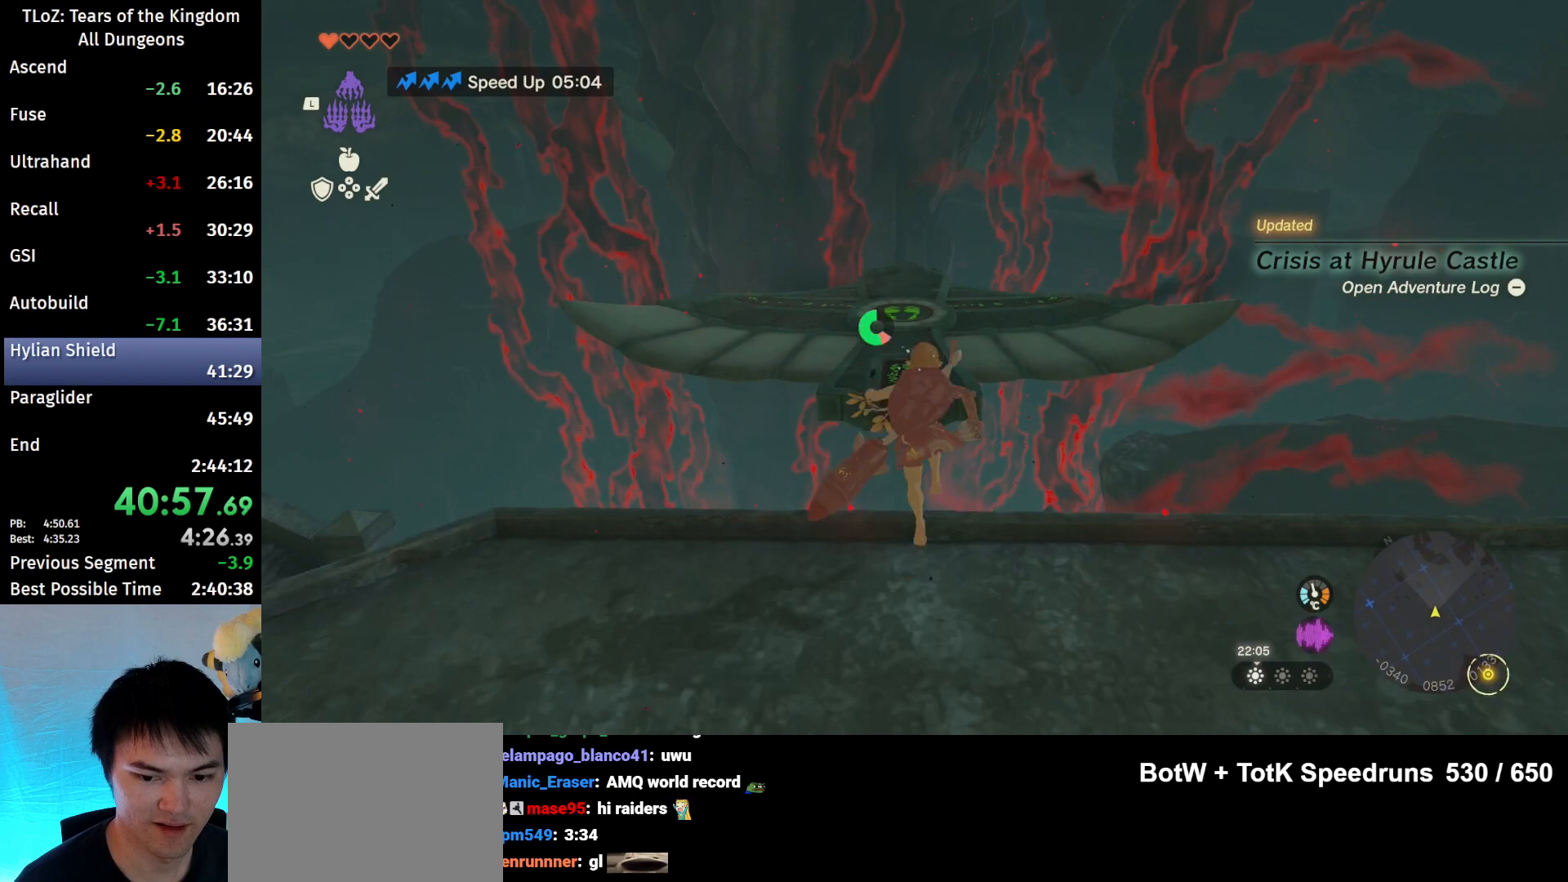
{"buttons": [], "left_stick": "up", "right_stick": "center", "events": [[67, "X", "up"], [133, "X", "down"], [200, "X", "up"]]}
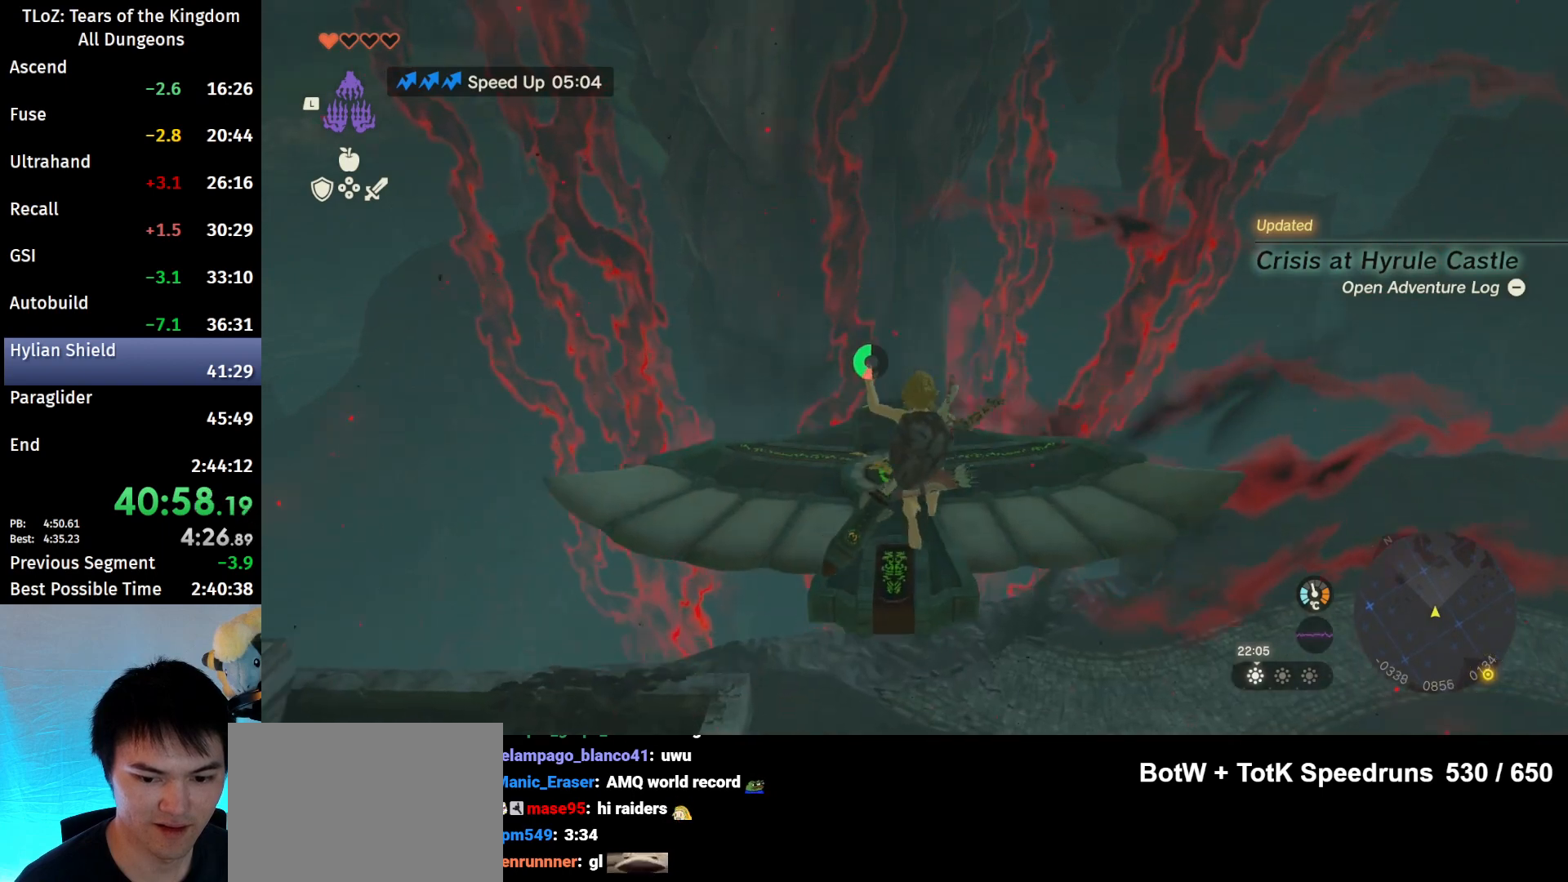
{"buttons": [], "left_stick": "up", "right_stick": "down", "events": [[300, "right_stick", "down"]]}
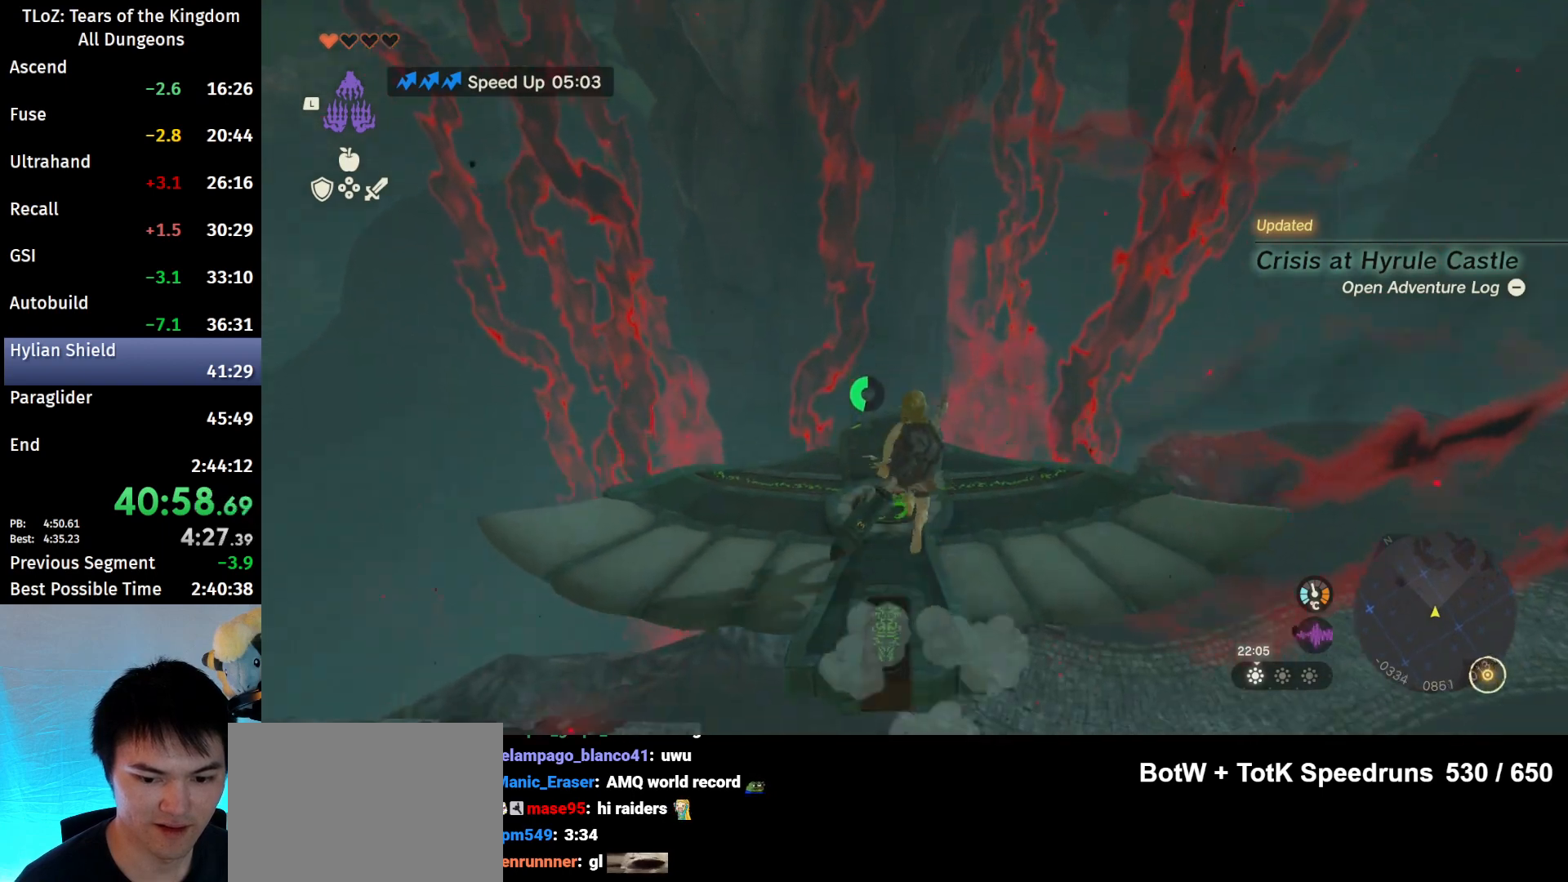
{"buttons": ["L2"], "left_stick": "center", "right_stick": "center", "events": [[33, "left_stick", "center"], [100, "right_stick", "center"], [267, "L2", "down"], [300, "B", "down"], [367, "B", "up"], [400, "B", "down"], [467, "B", "up"]]}
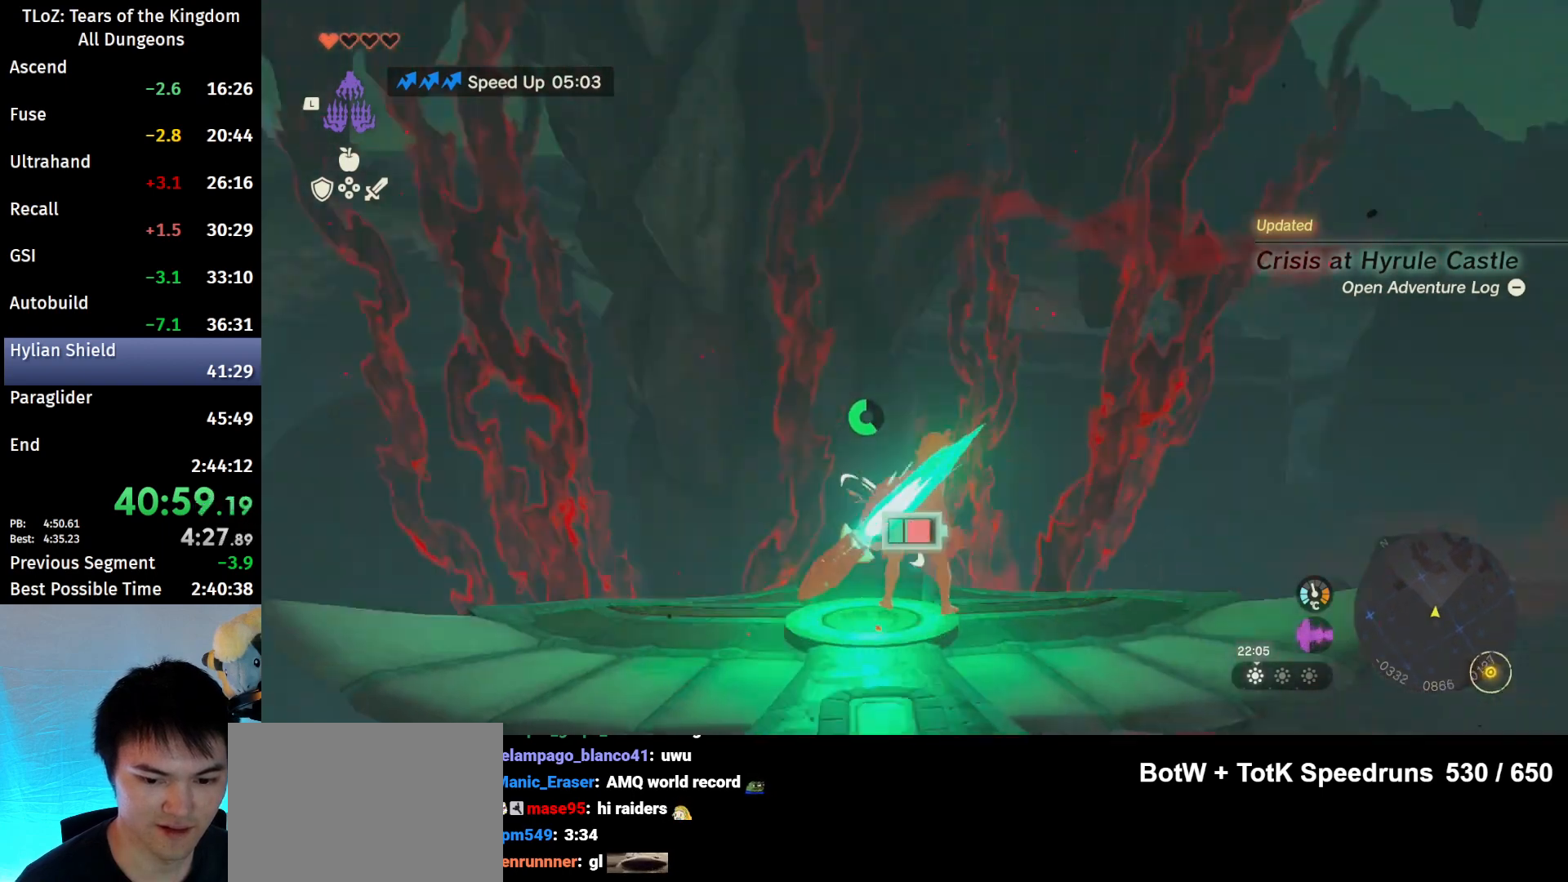
{"buttons": ["L2"], "left_stick": "center", "right_stick": "center", "events": [[67, "right_stick", "down"], [300, "L2", "up"], [467, "L2", "down"], [467, "right_stick", "center"]]}
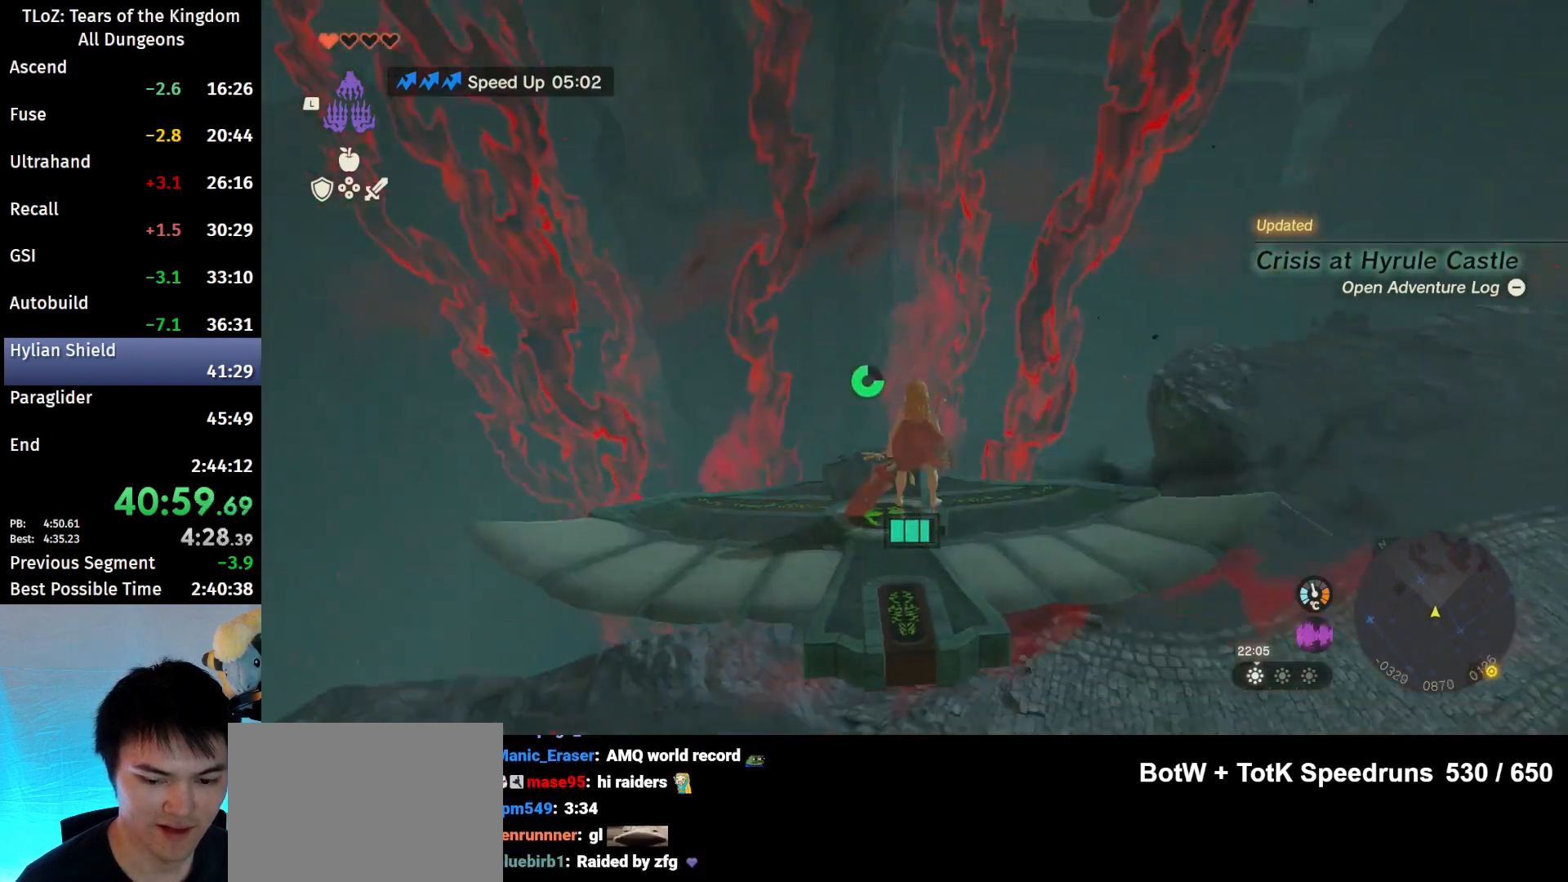
{"buttons": ["L2"], "left_stick": "center", "right_stick": "down", "events": [[33, "B", "down"], [100, "B", "up"], [167, "B", "down"], [267, "B", "up"], [367, "right_stick", "down"]]}
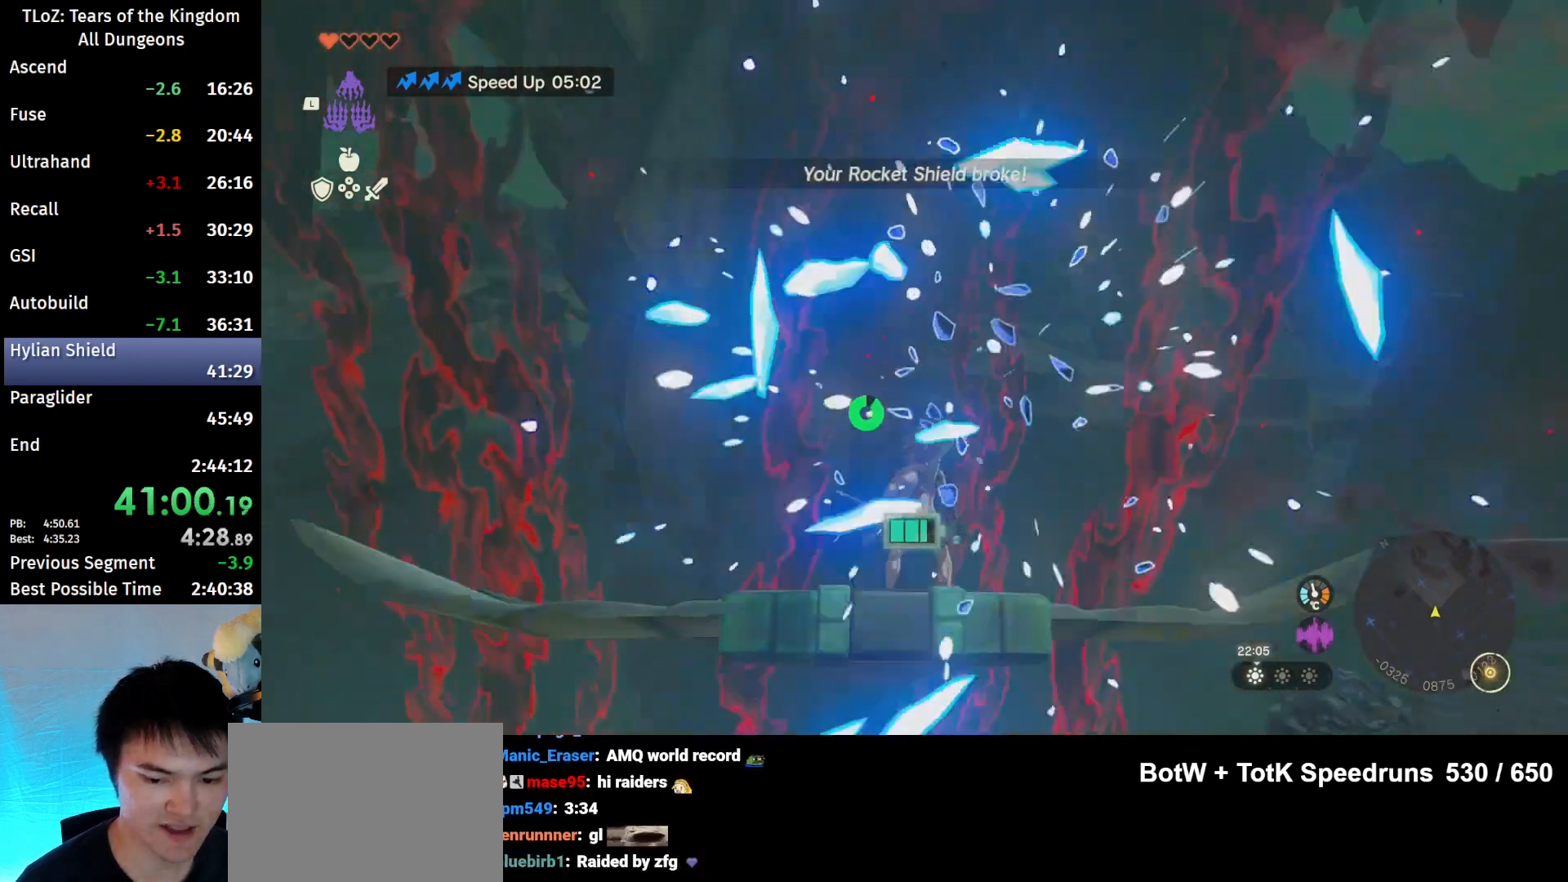
{"buttons": ["L2"], "left_stick": "center", "right_stick": "center", "events": [[267, "right_stick", "center"]]}
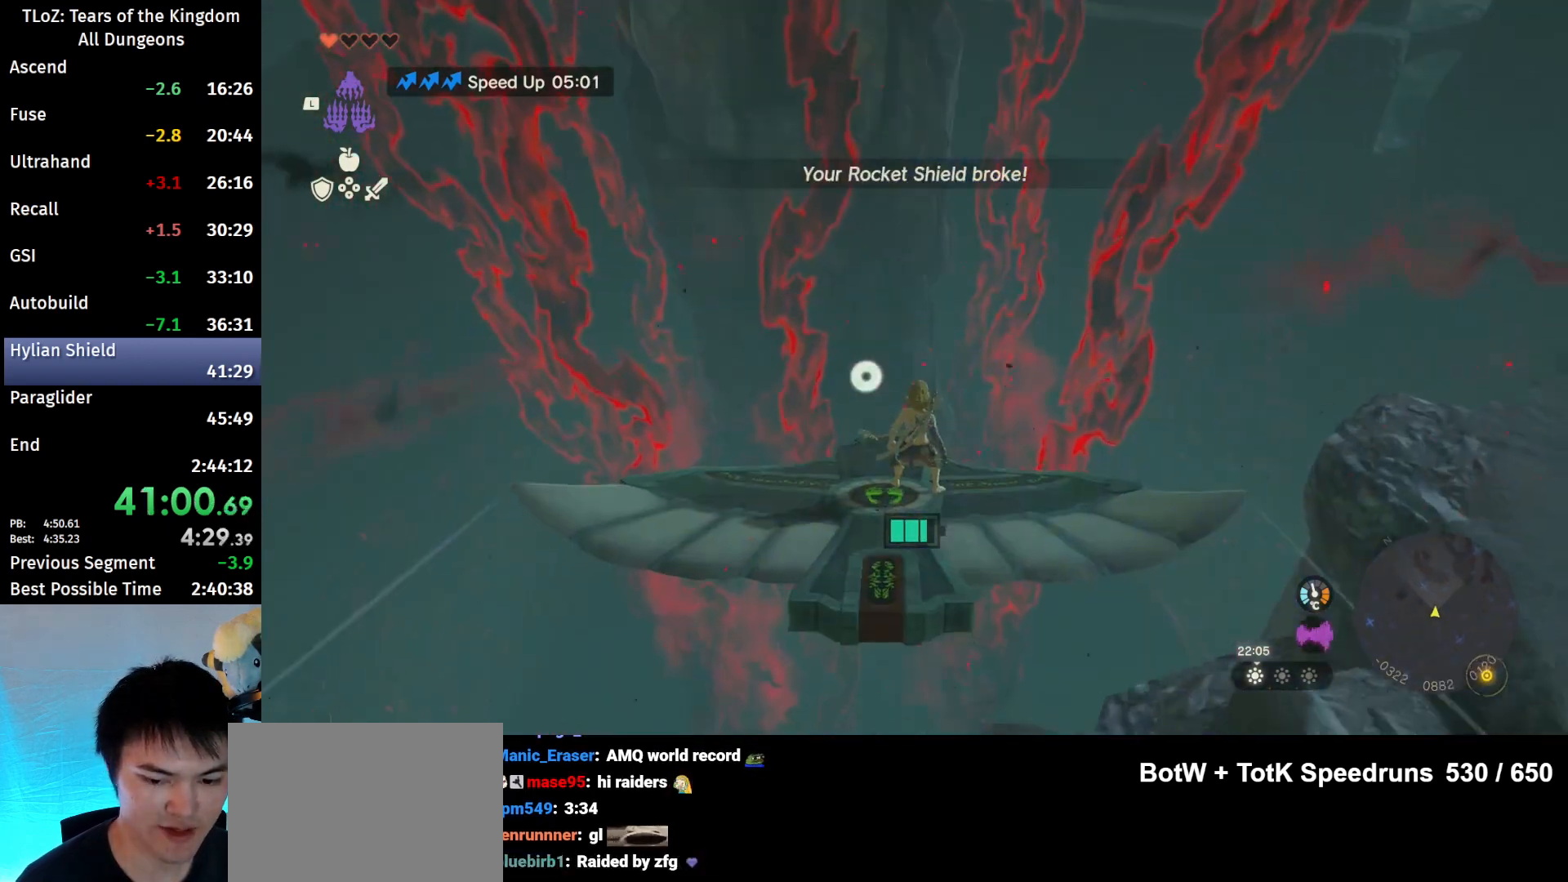
{"buttons": ["L2"], "left_stick": "center", "right_stick": "center", "events": [[33, "left_stick", "right"], [167, "left_stick", "center"], [300, "right_stick", "right"], [400, "right_stick", "center"]]}
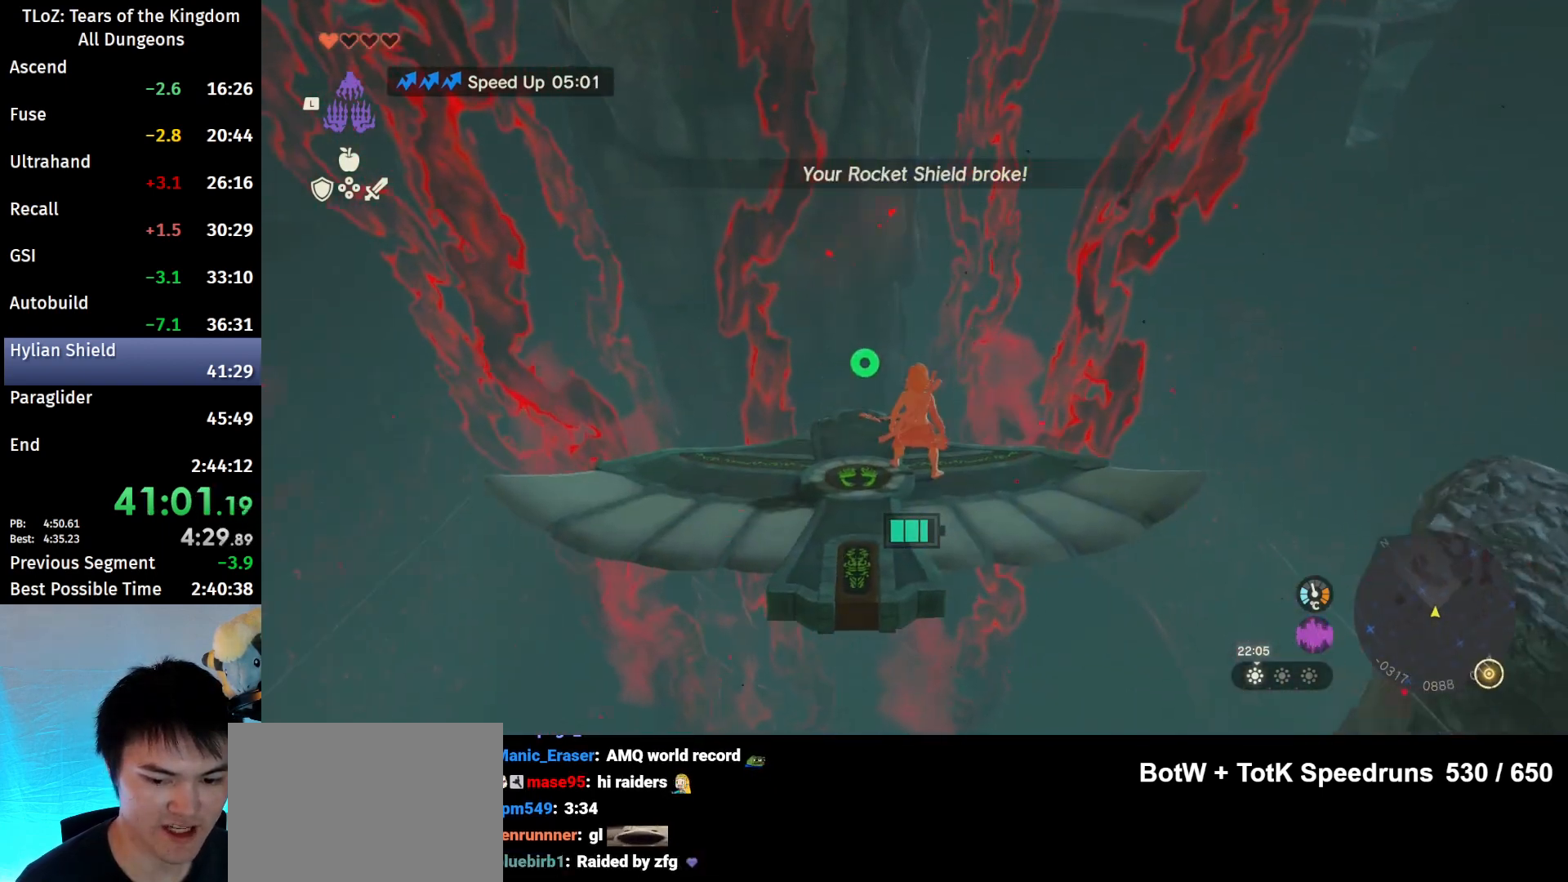
{"buttons": ["L2"], "left_stick": "center", "right_stick": "center", "events": [[133, "left_stick", "up-left"], [300, "left_stick", "center"]]}
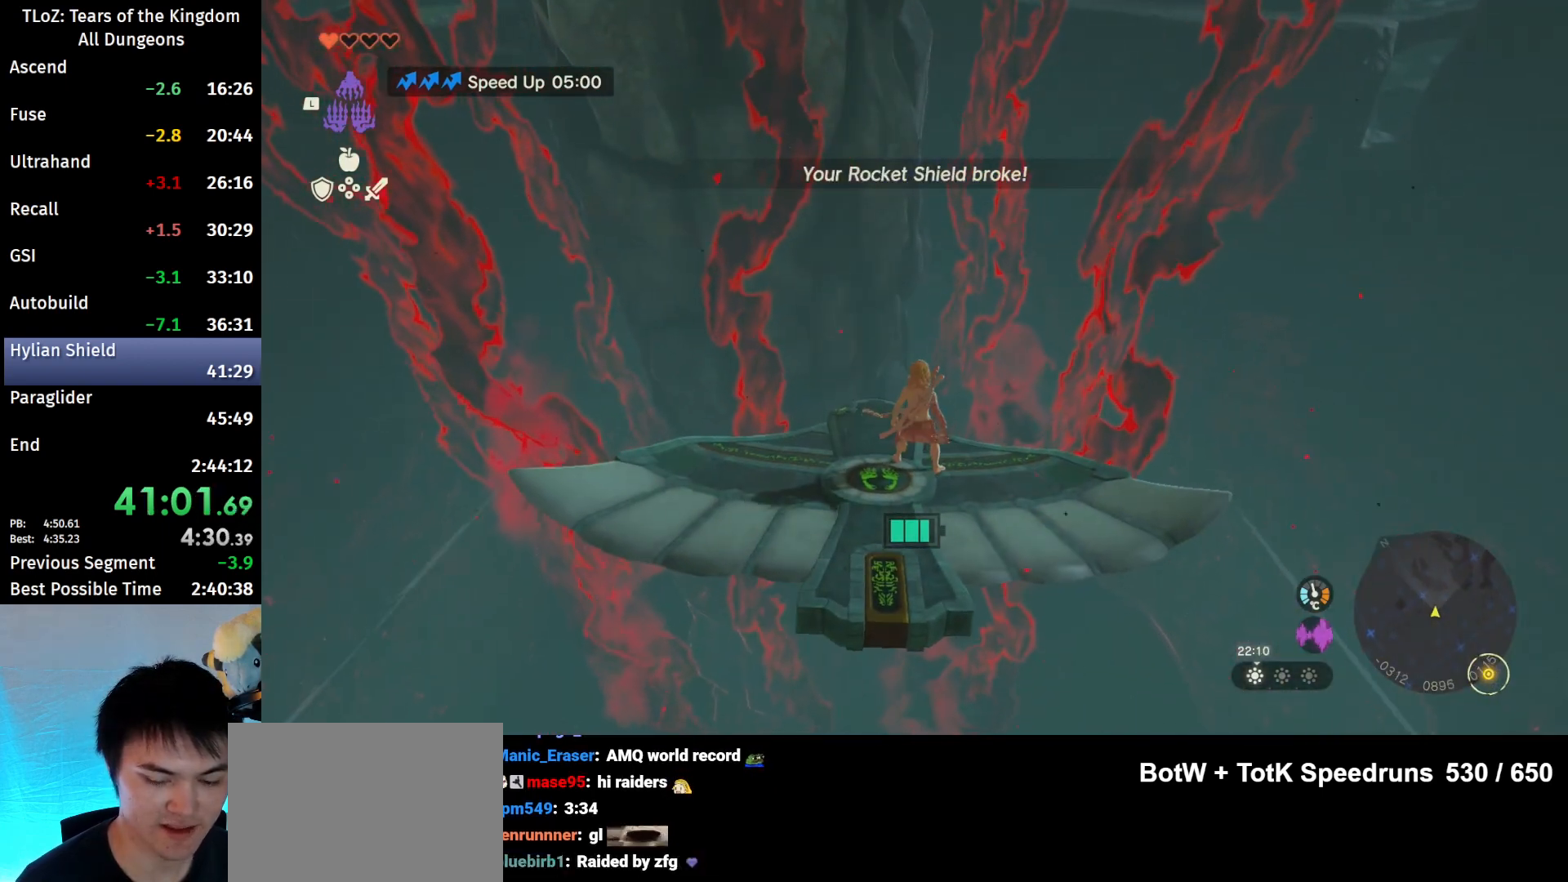
{"buttons": ["L2"], "left_stick": "center", "right_stick": "center", "events": []}
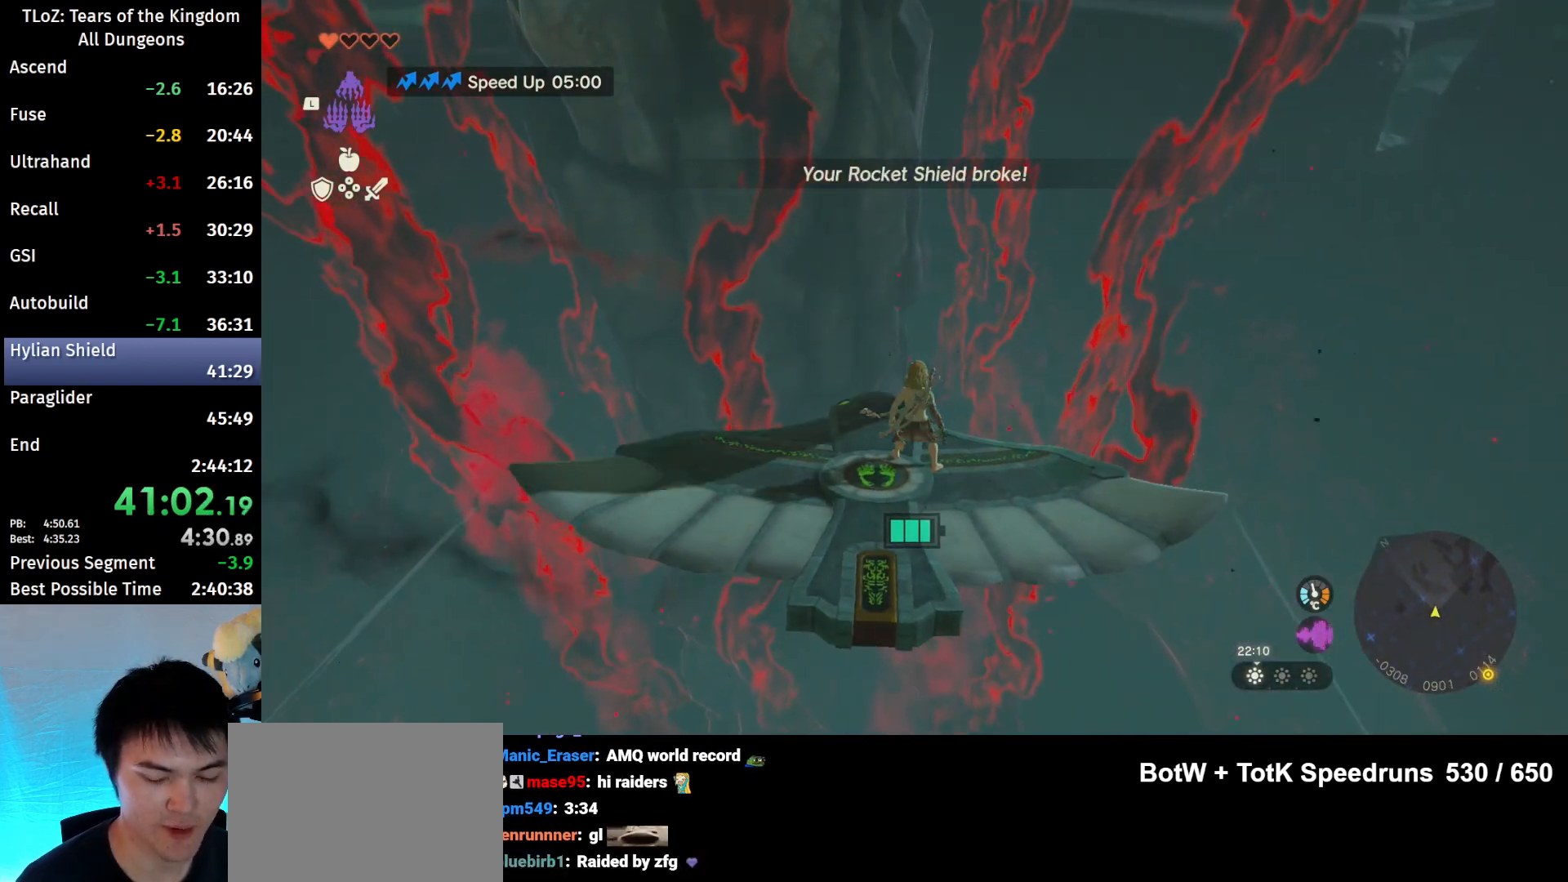
{"buttons": ["L2"], "left_stick": "center", "right_stick": "center", "events": [[67, "right_stick", "up-right"], [167, "right_stick", "center"]]}
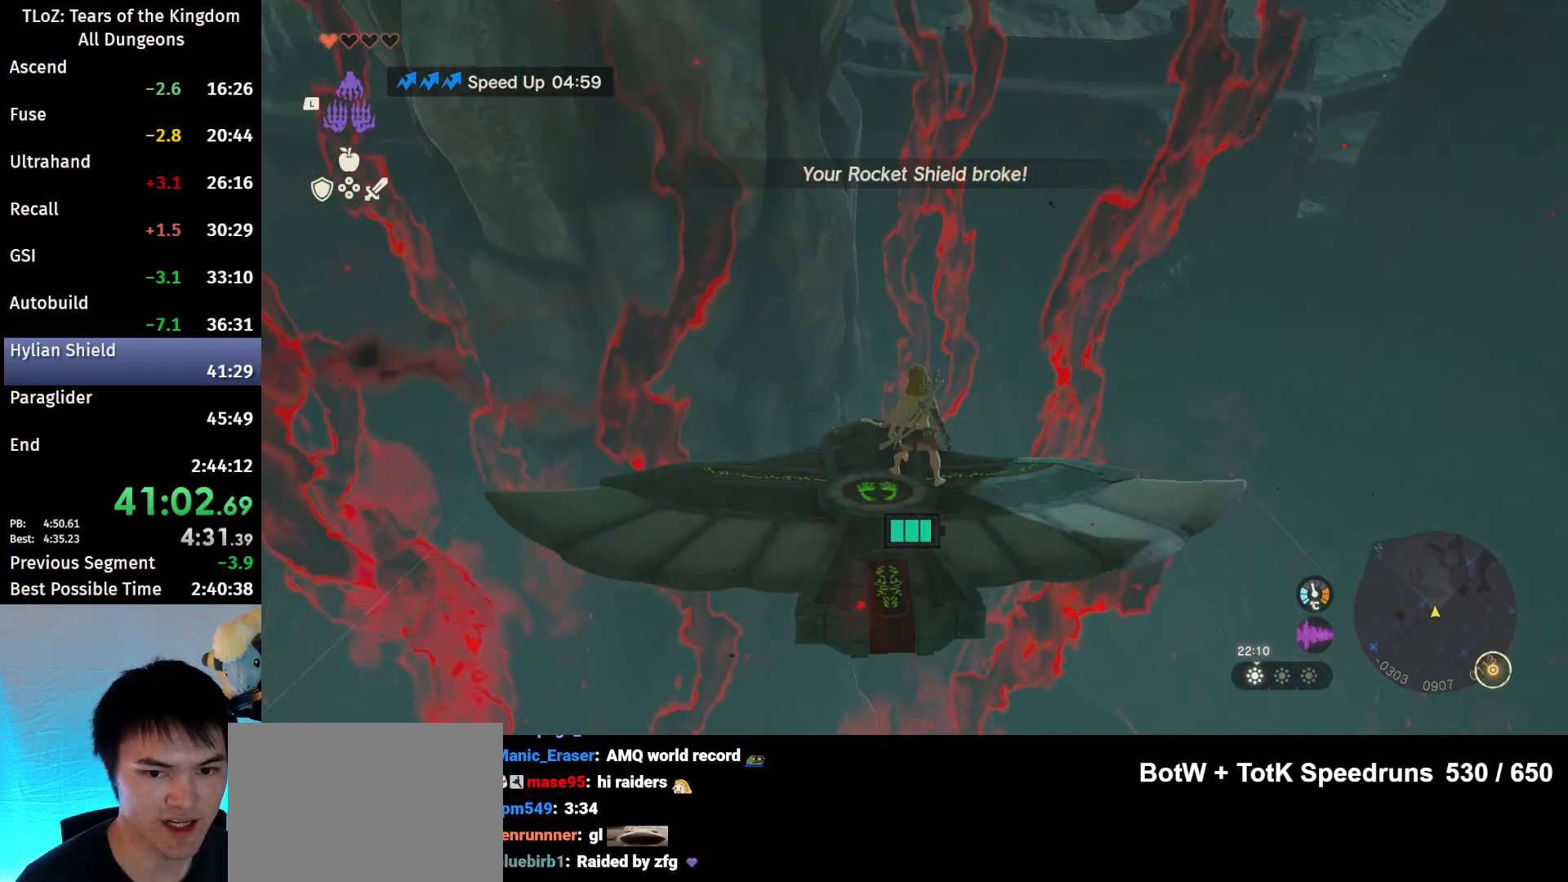
{"buttons": ["L2"], "left_stick": "center", "right_stick": "center", "events": []}
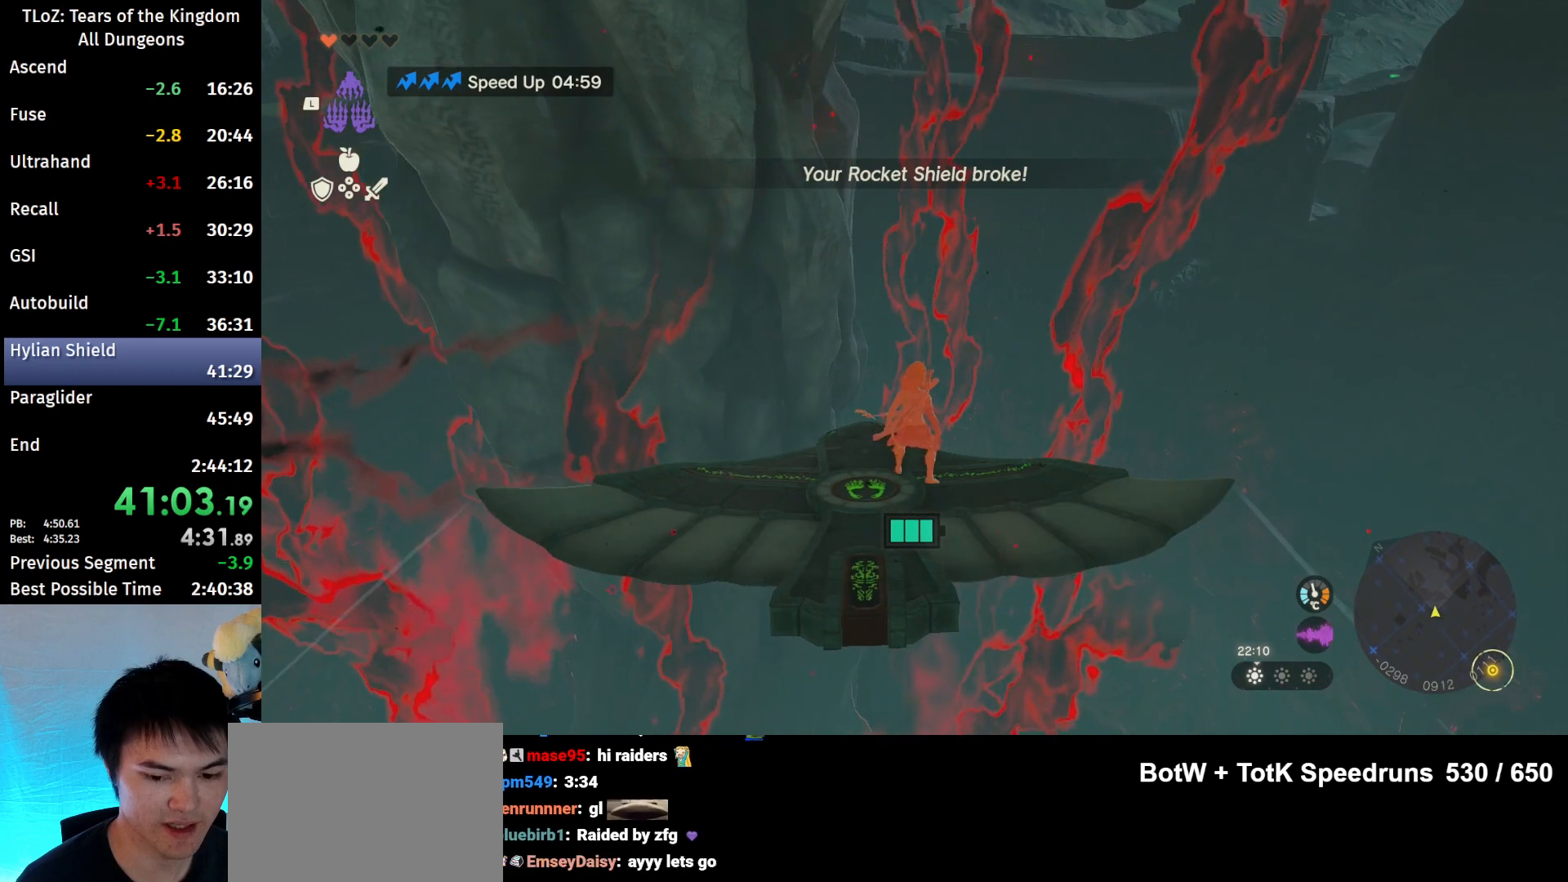
{"buttons": ["L2"], "left_stick": "center", "right_stick": "center", "events": [[367, "left_stick", "left"], [500, "left_stick", "center"]]}
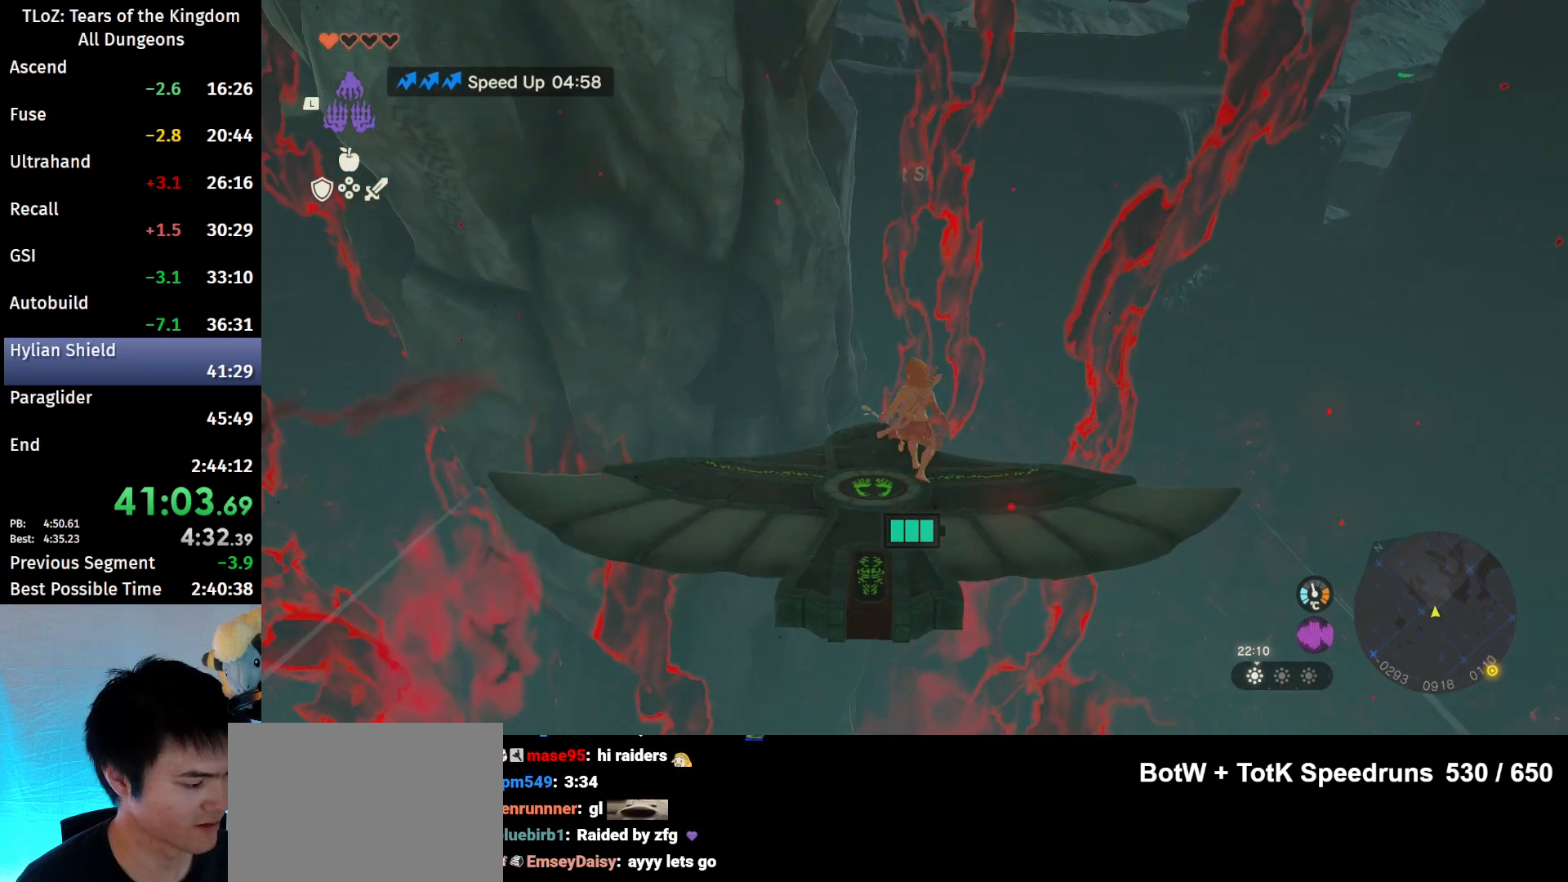
{"buttons": ["L2"], "left_stick": "center", "right_stick": "center", "events": []}
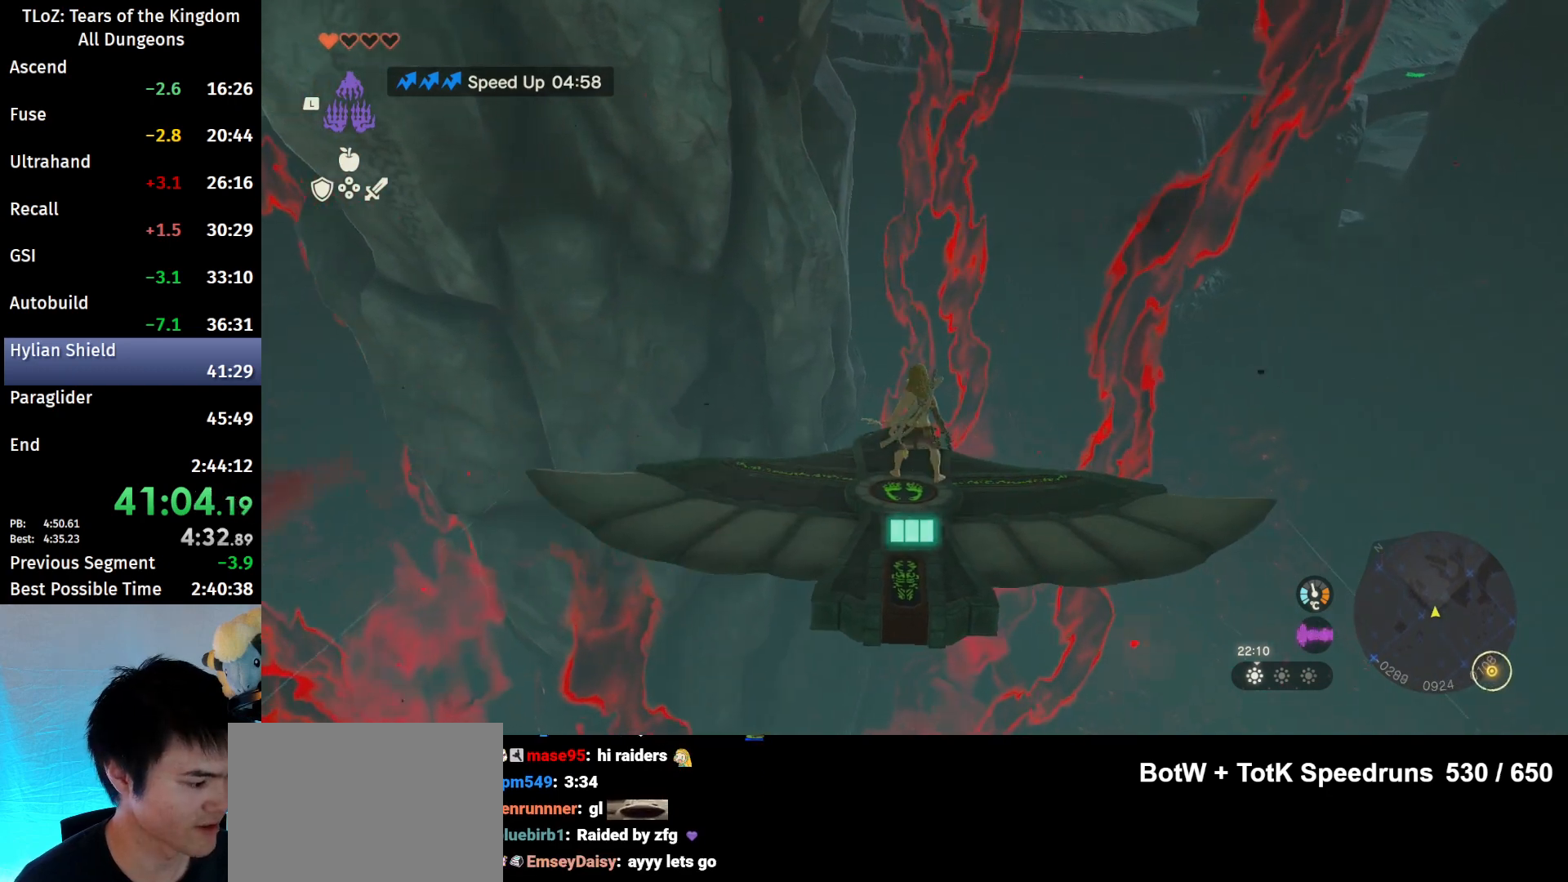
{"buttons": ["L2"], "left_stick": "center", "right_stick": "center", "events": [[333, "right_stick", "right"], [400, "right_stick", "center"]]}
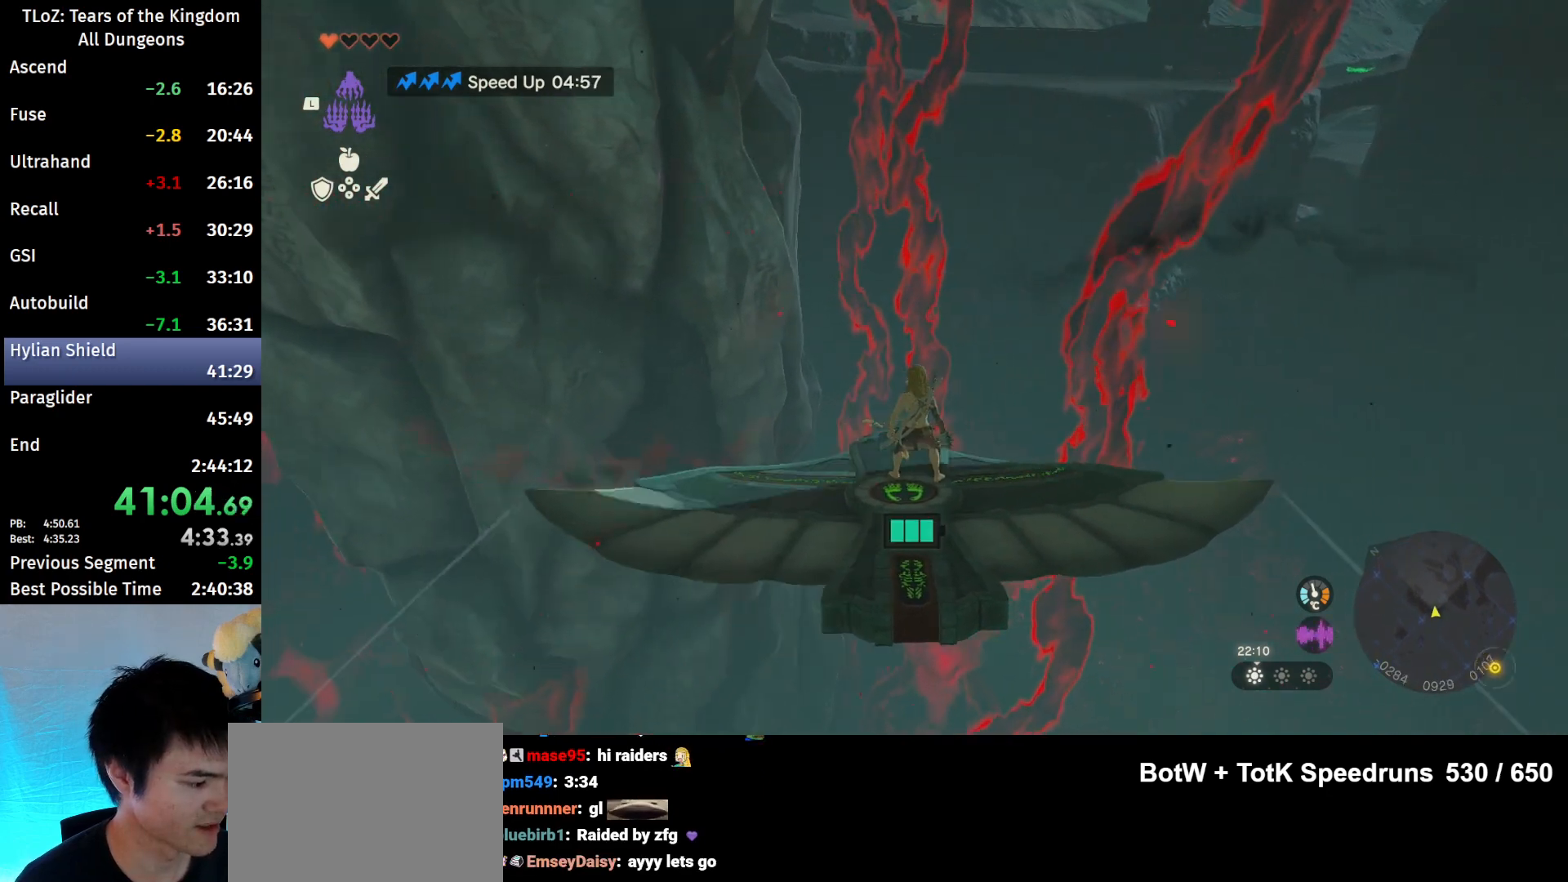
{"buttons": ["L2"], "left_stick": "center", "right_stick": "center", "events": []}
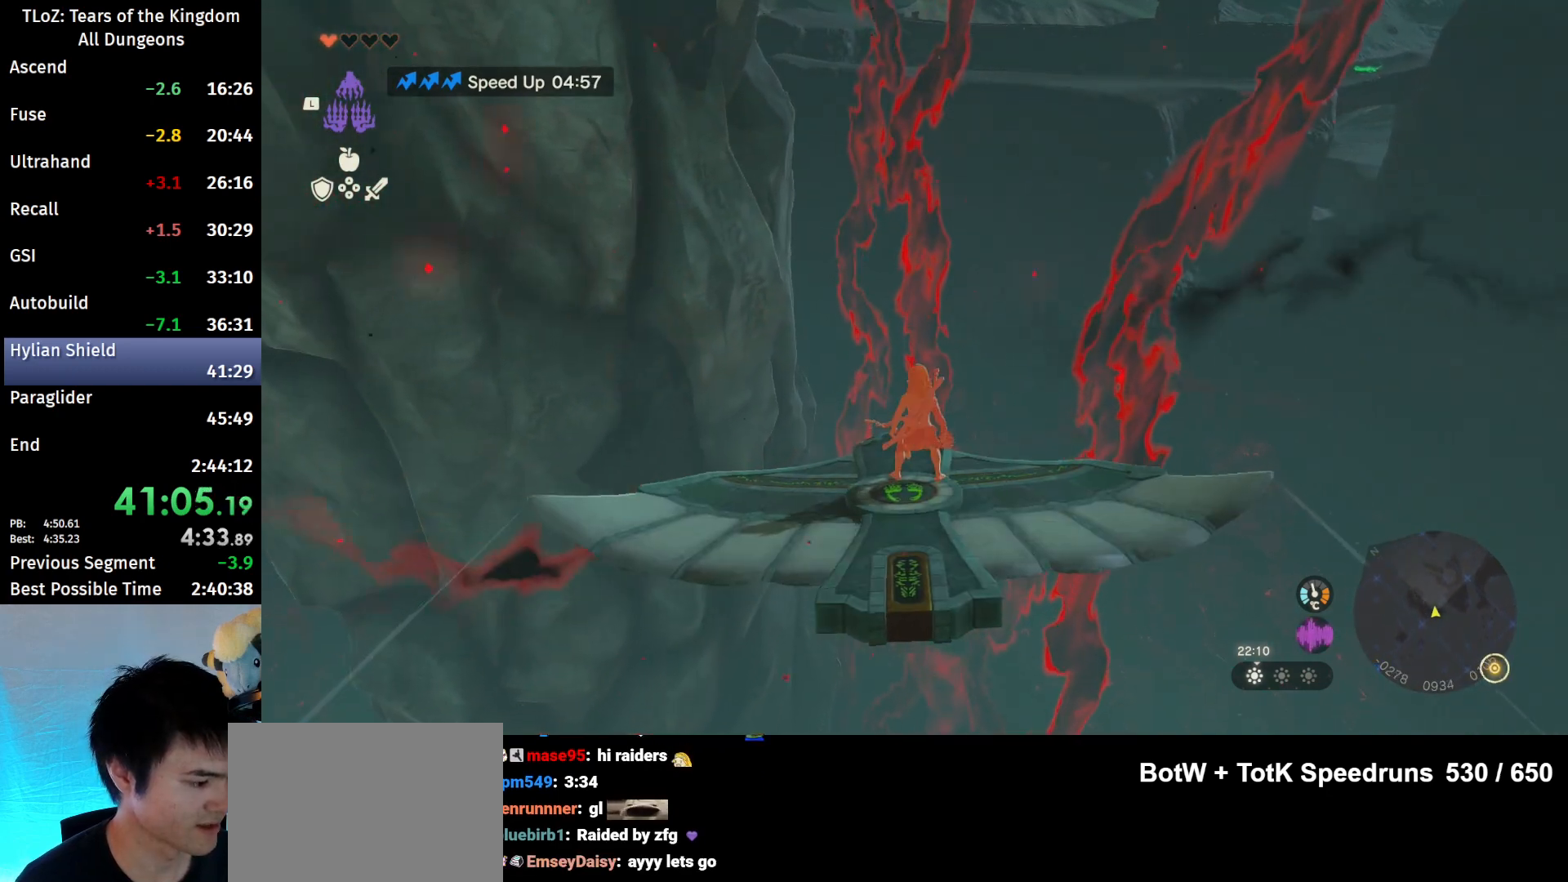
{"buttons": ["L2"], "left_stick": "center", "right_stick": "center", "events": []}
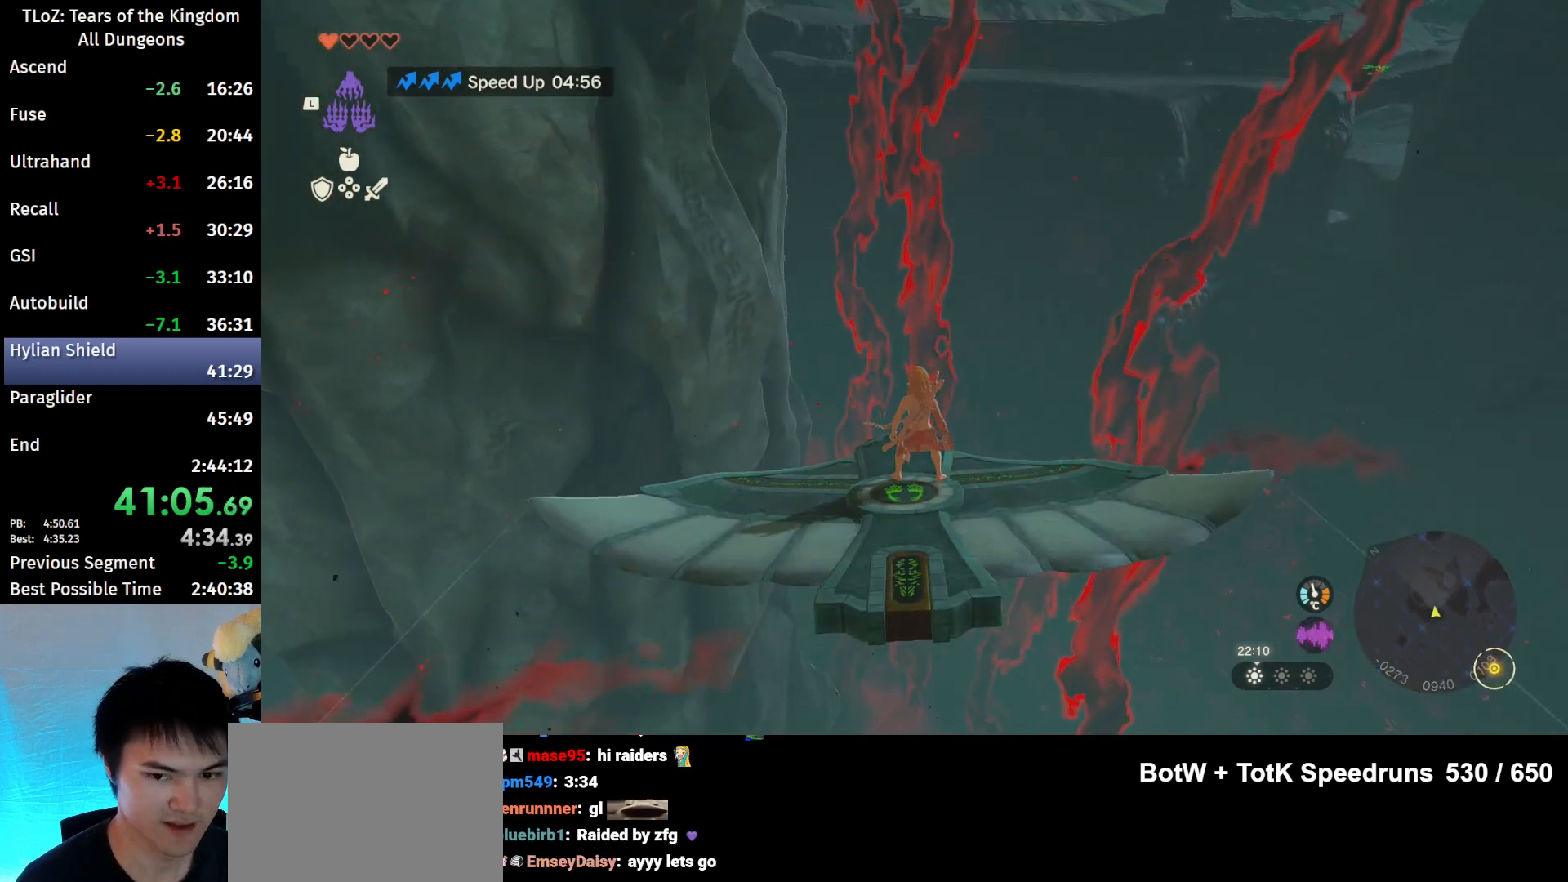
{"buttons": ["L2"], "left_stick": "center", "right_stick": "center", "events": [[300, "left_stick", "left"], [367, "left_stick", "center"]]}
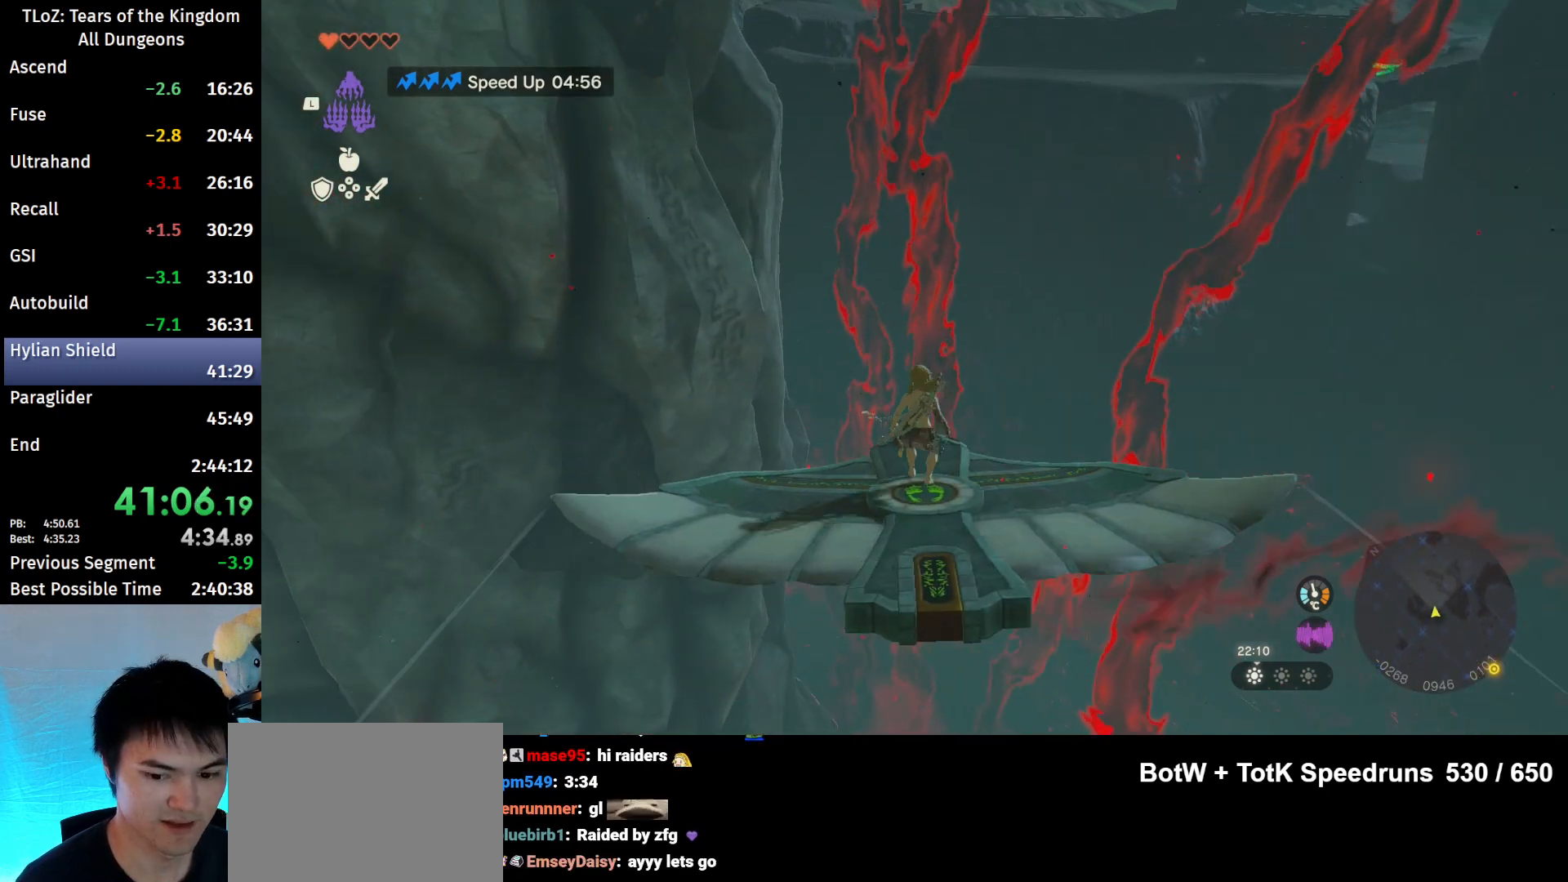
{"buttons": ["L2"], "left_stick": "center", "right_stick": "center", "events": []}